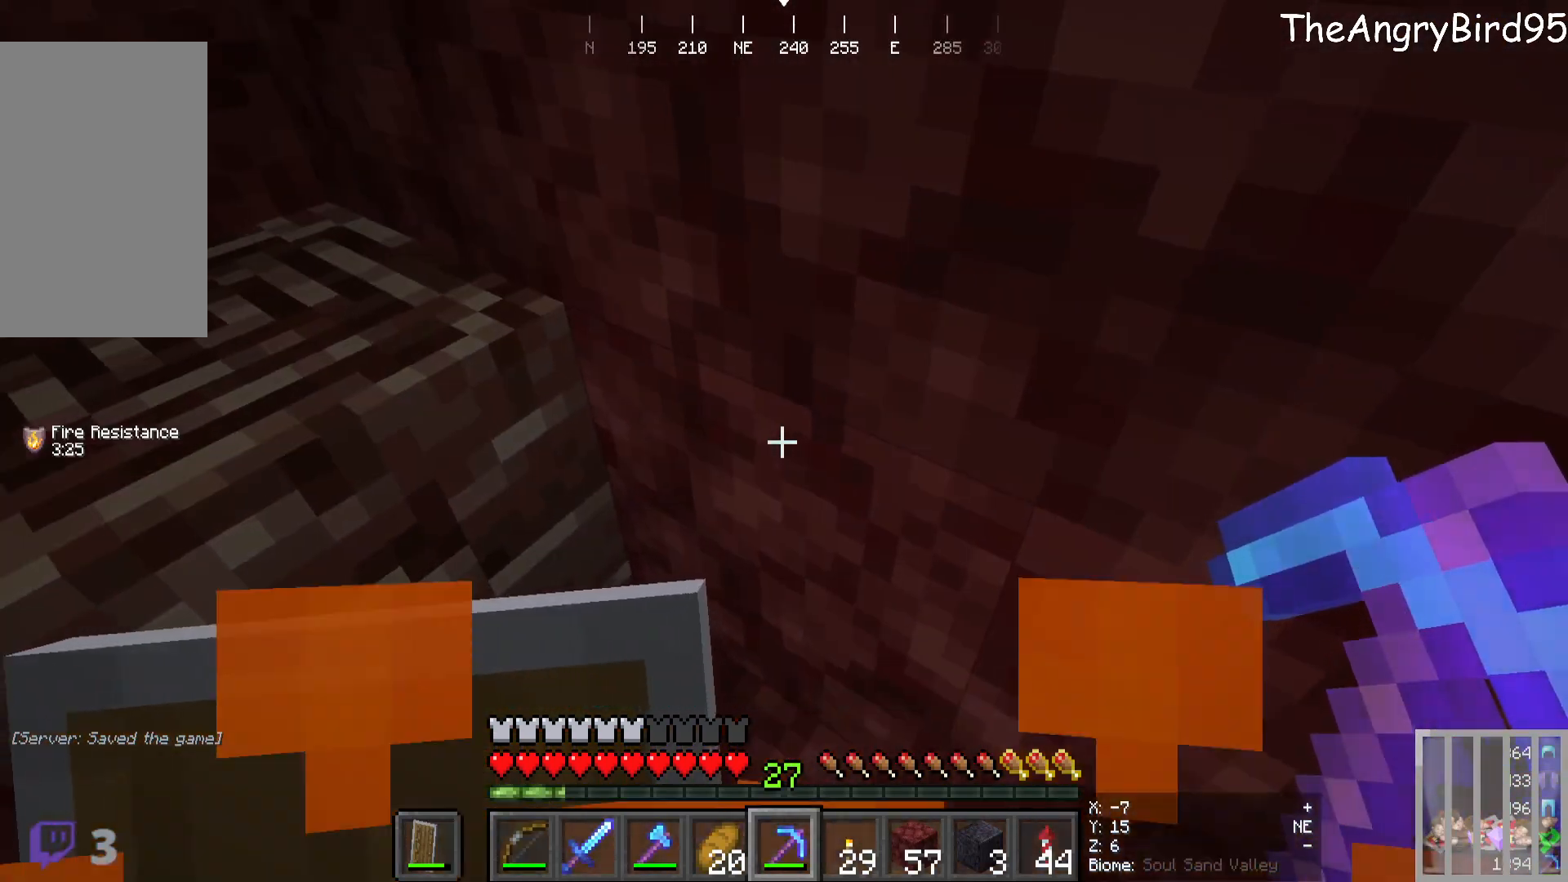
Gameplay with keyboard and mouse; each line is a JSON object with the keys and mouse buttons held at the frame after it. "events" lists presses ("down") and releases ("up") of "a", "d", "s", "w", "mouse_left" and "mouse_right" between this image and that frame as [ms after this image, input, new state], when the widget could be followed in between. "mouse_left", "mouse_right" = the "left", "right" buttons of the "mouse" list. No other keys are recorded. Fast repeated clicks can show as one long hold. Mouse movement is not recorded.
{"keys": [], "mouse": [], "events": [[166, "mouse_left", "down"], [283, "mouse_left", "up"]]}
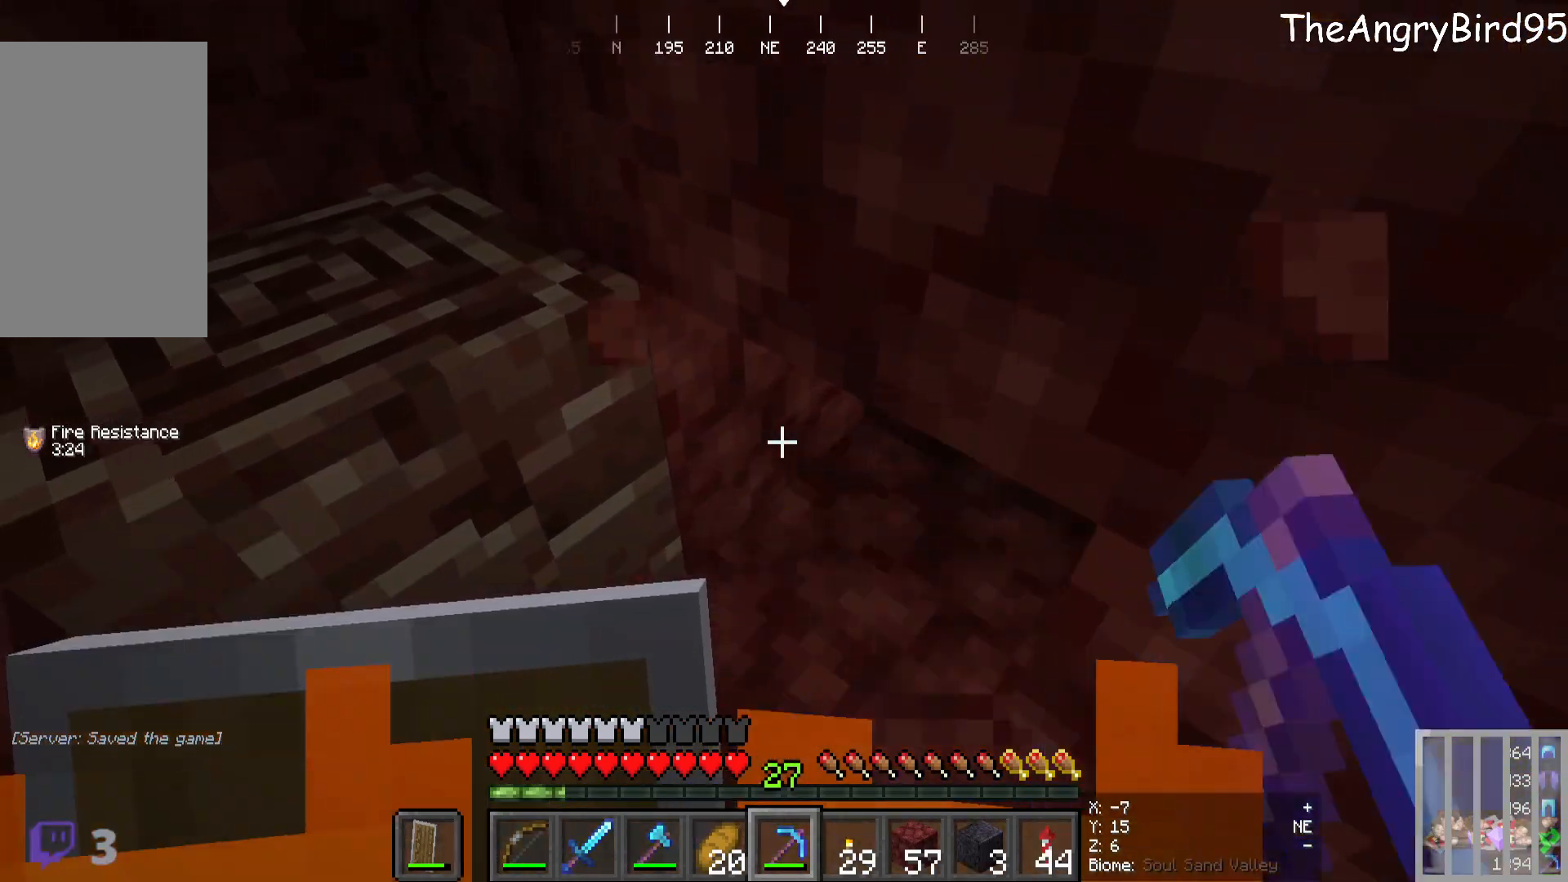
{"keys": [], "mouse": [], "events": []}
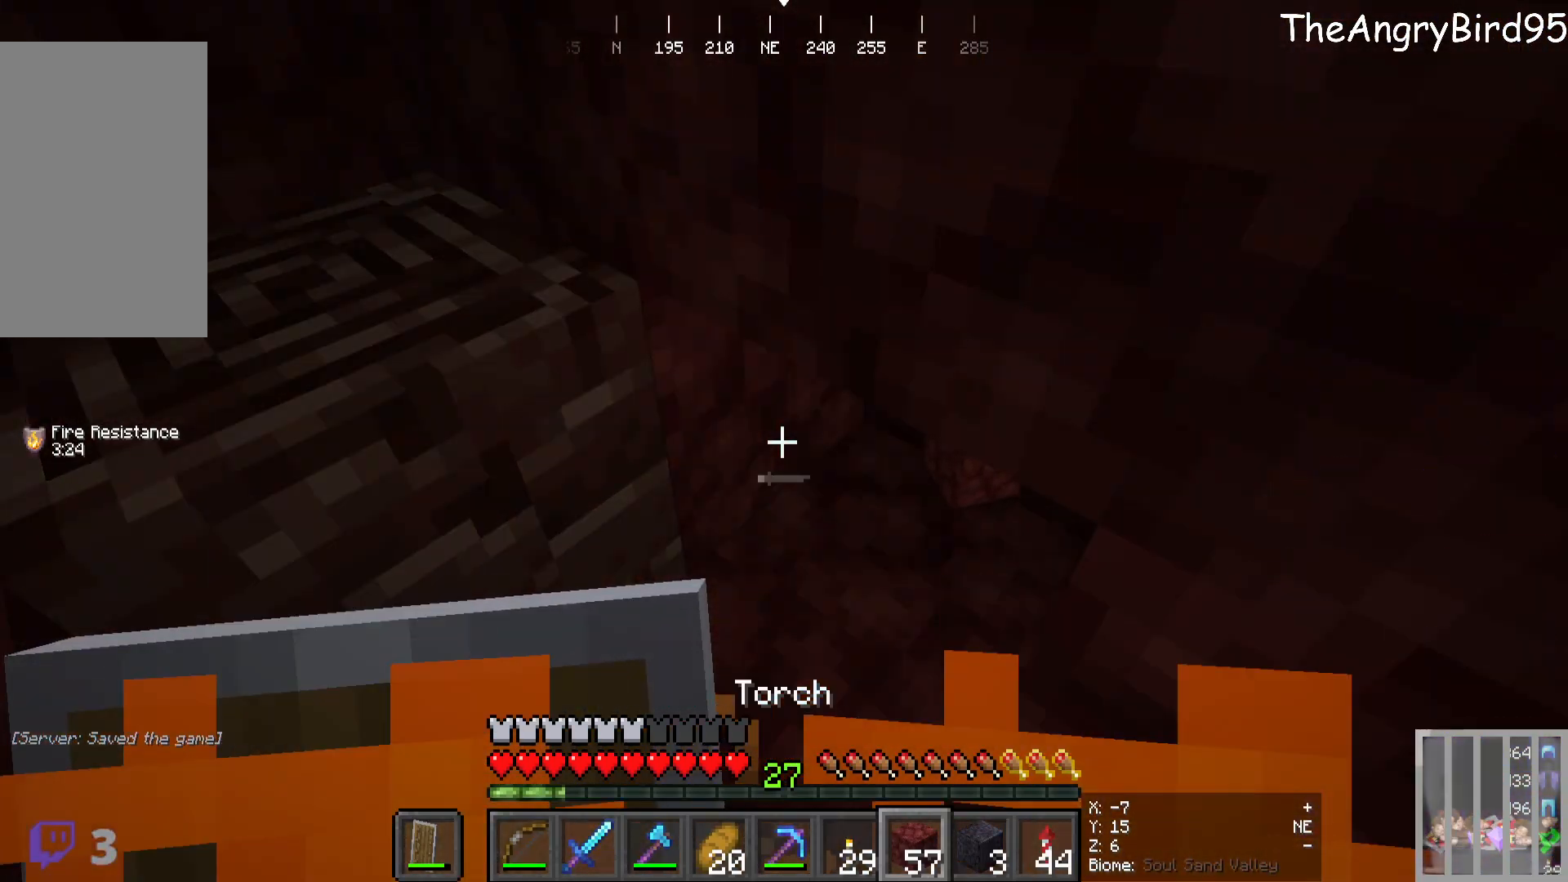
{"keys": [], "mouse": [], "events": [[266, "mouse_right", "down"], [433, "mouse_right", "up"]]}
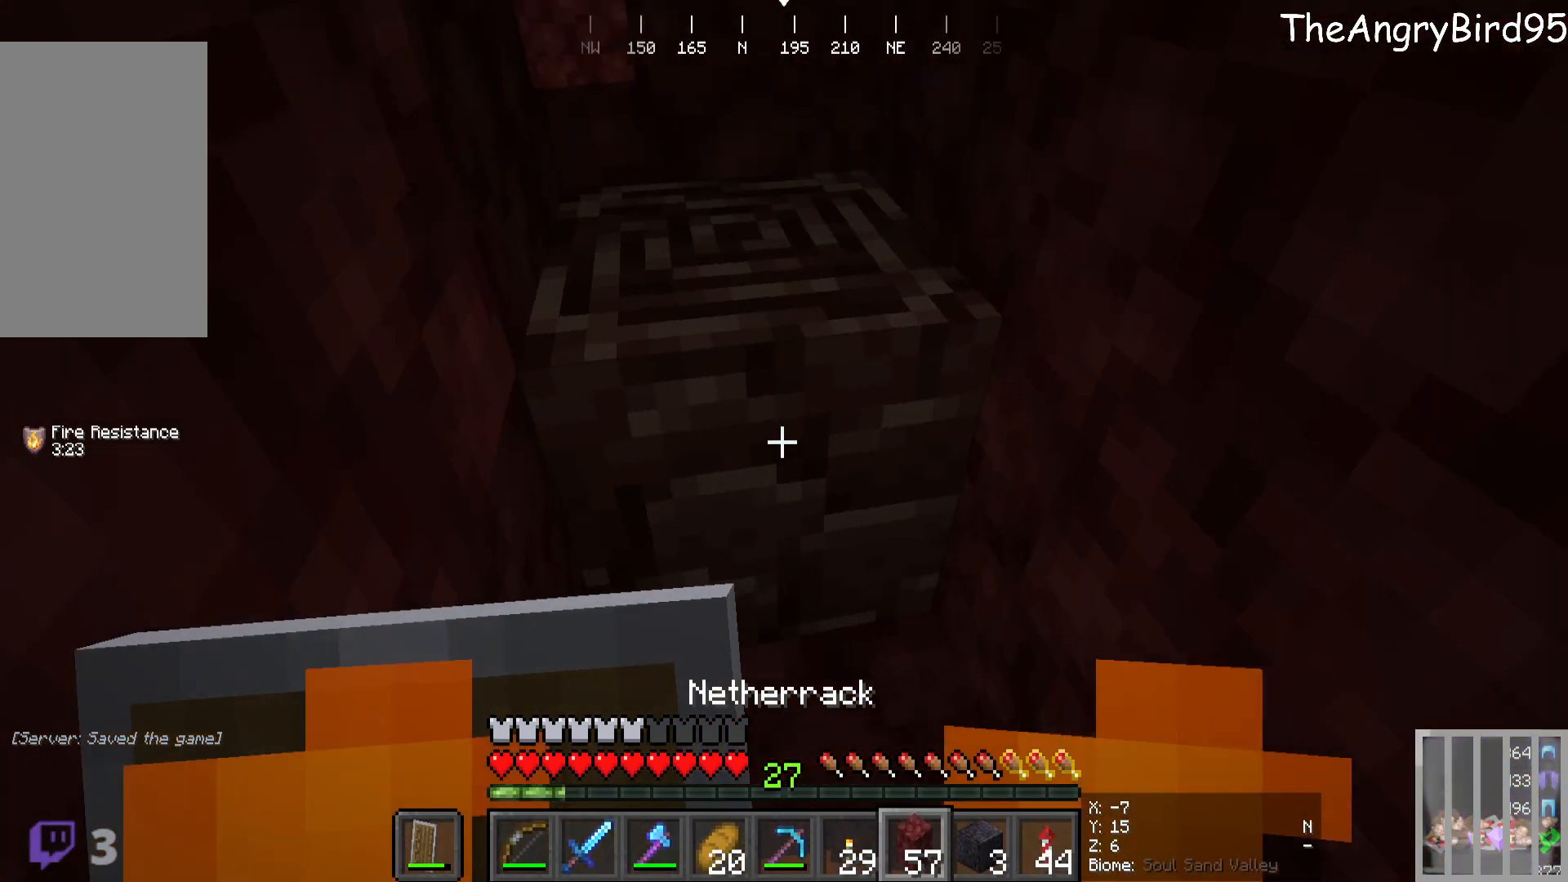
{"keys": [], "mouse": [], "events": []}
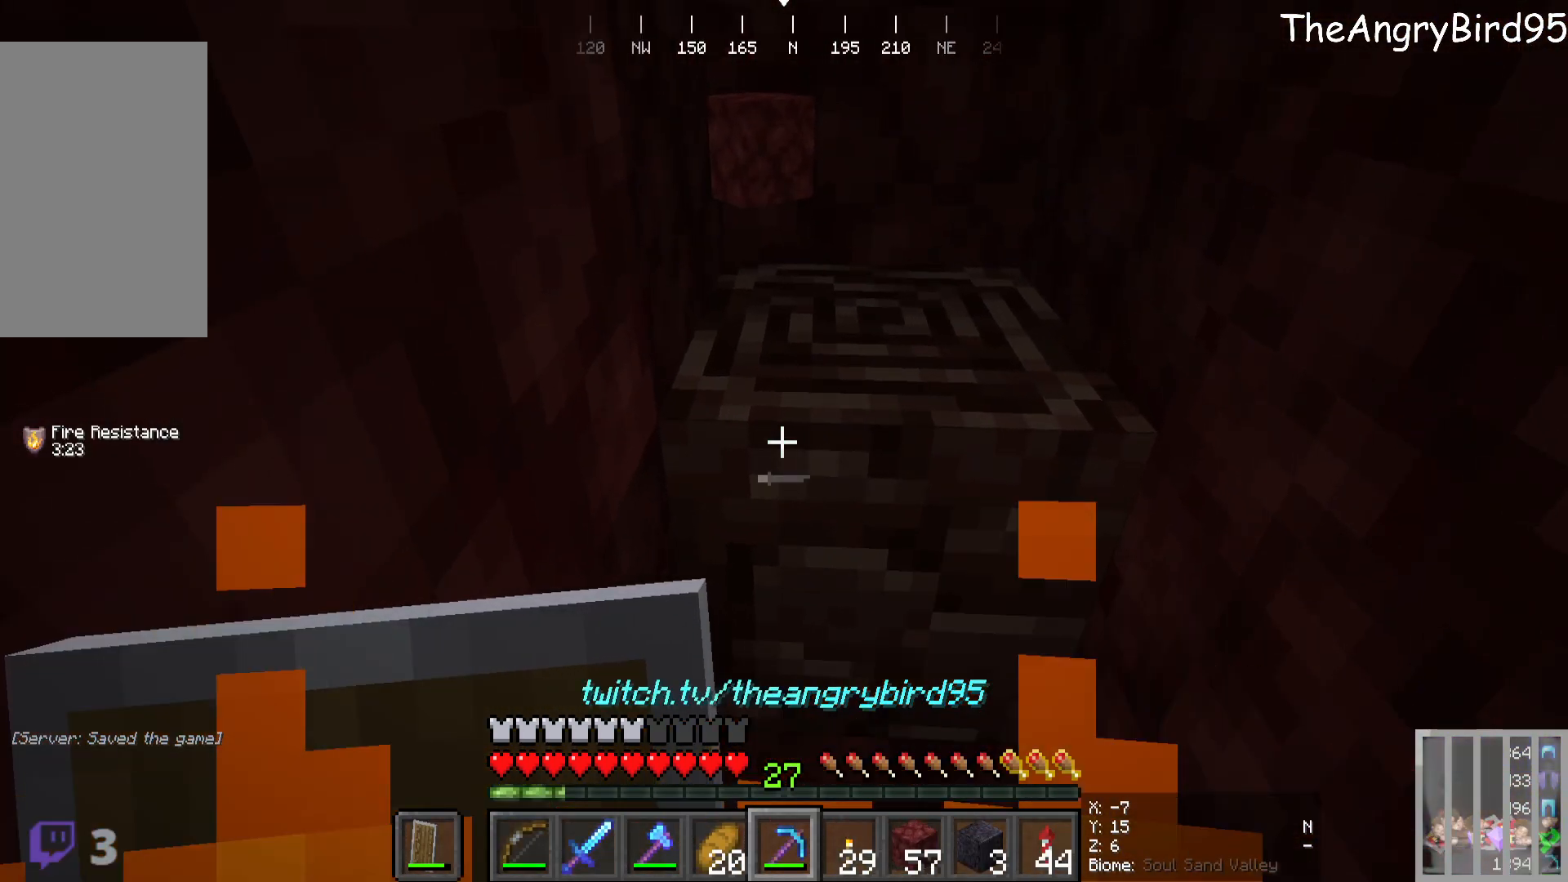
{"keys": [], "mouse": [], "events": []}
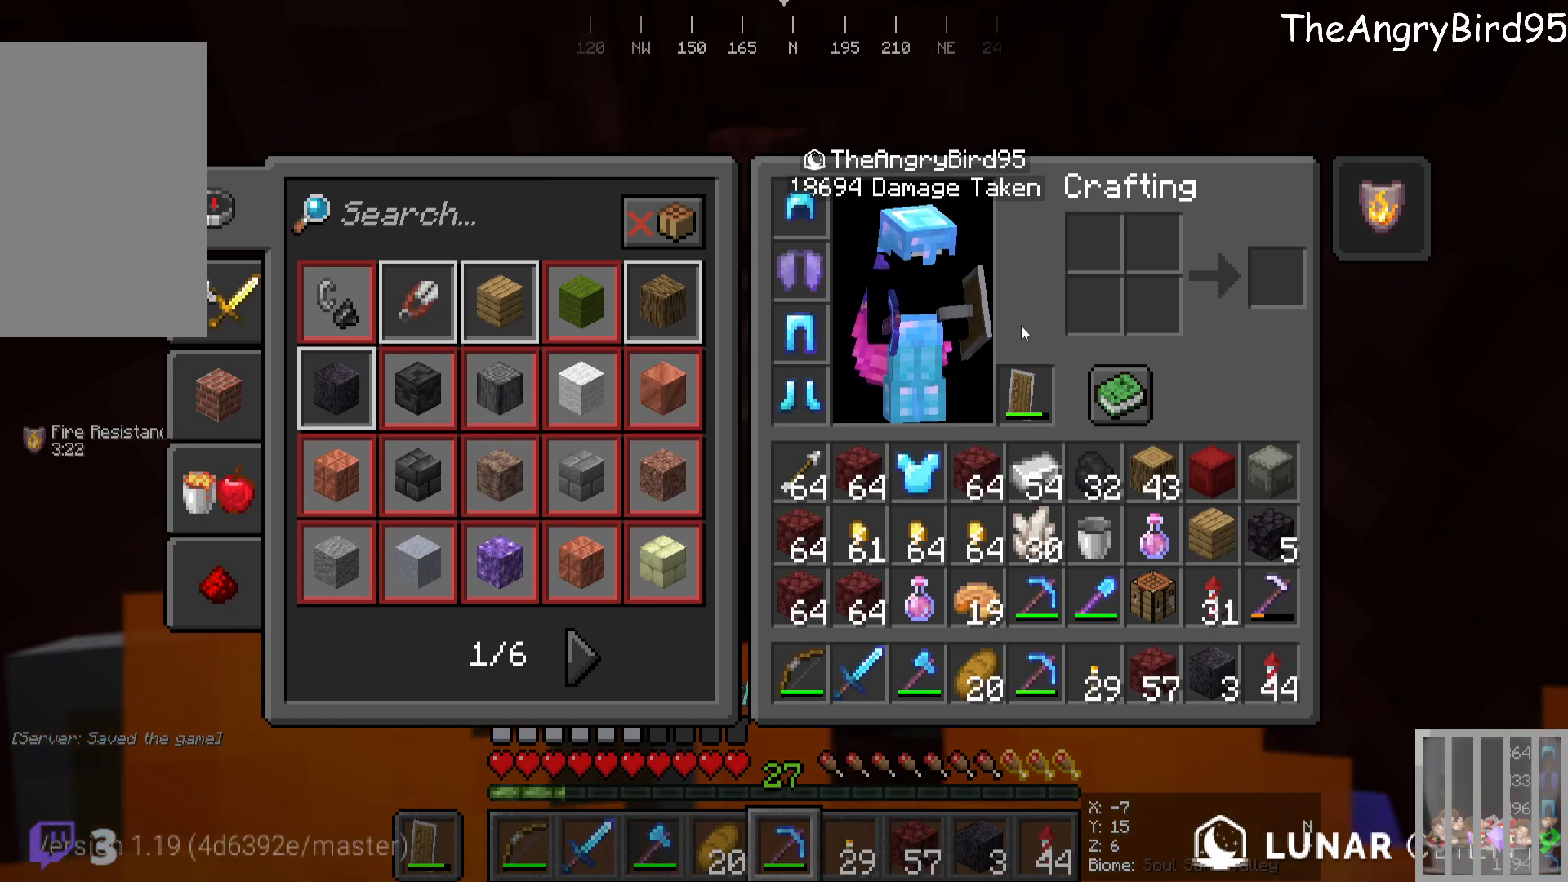
{"keys": [], "mouse": [], "events": []}
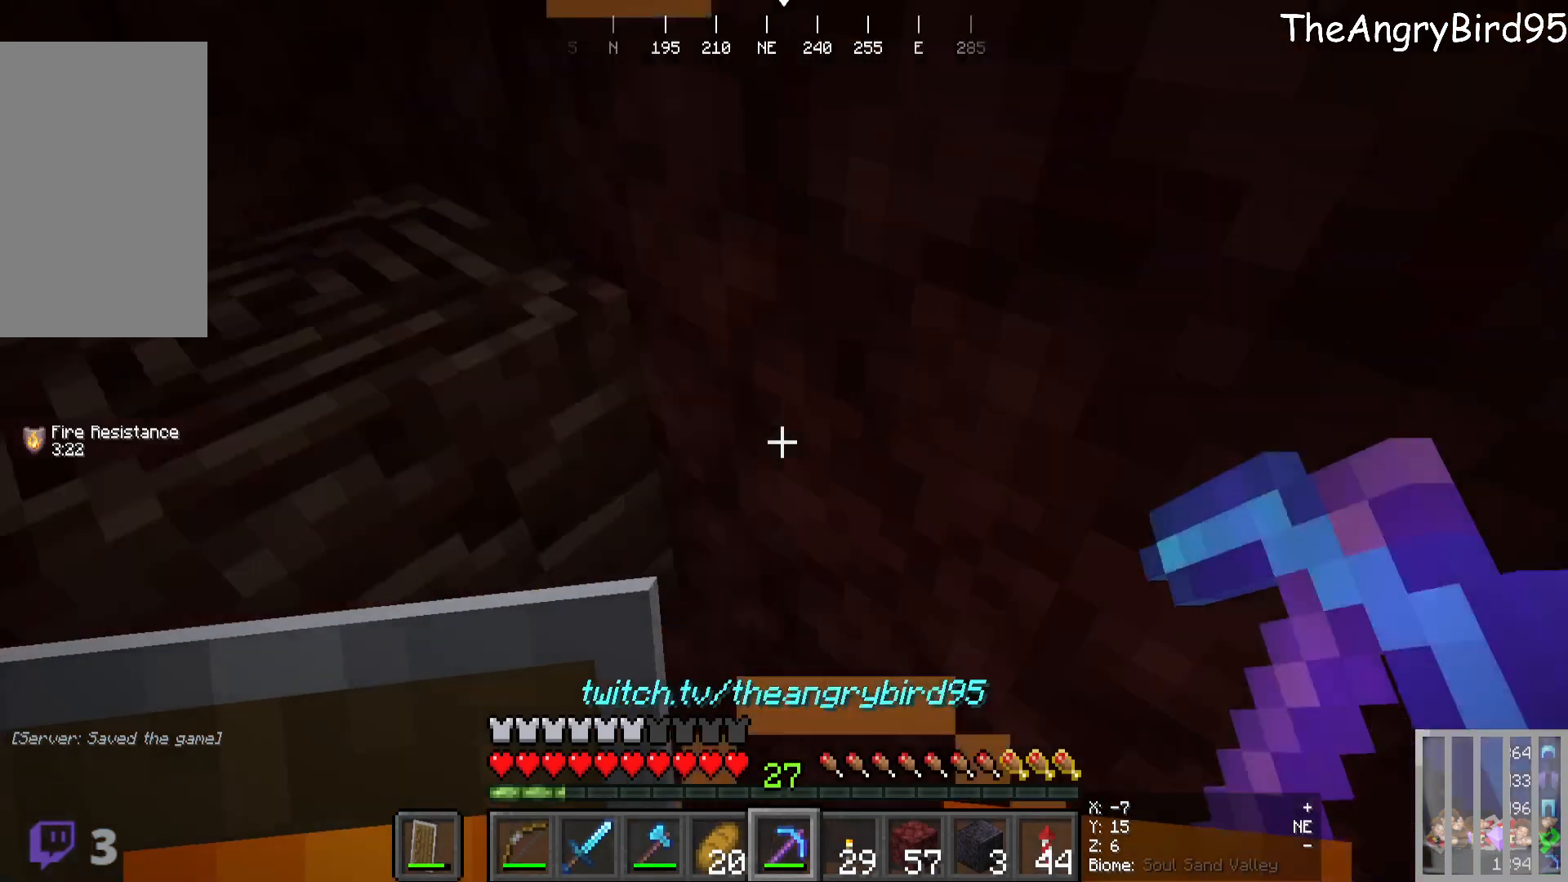
{"keys": [], "mouse": [], "events": []}
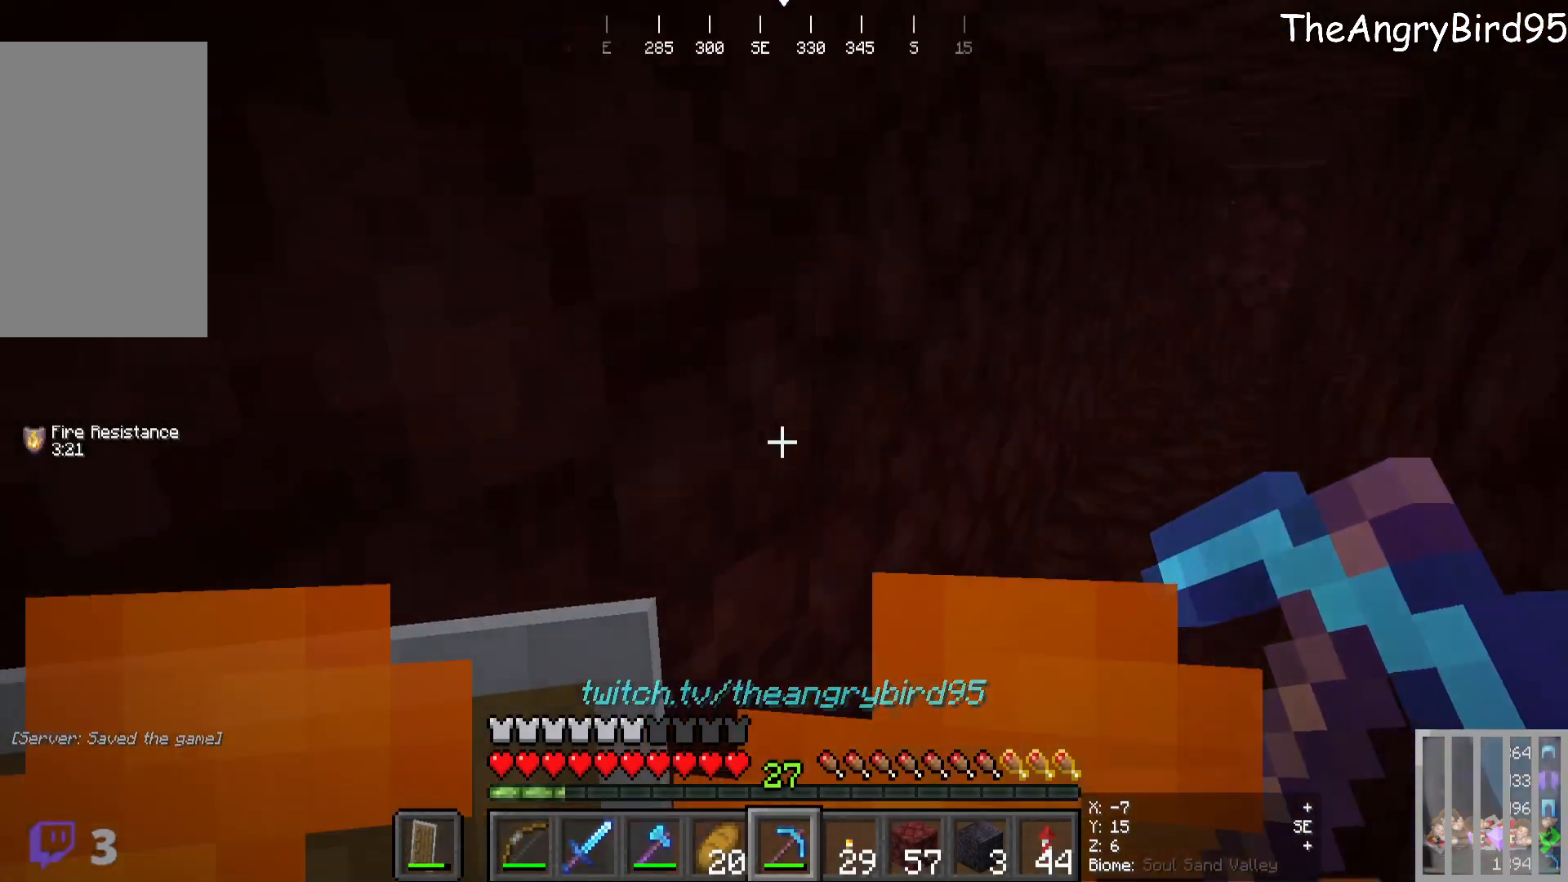
{"keys": [], "mouse": [], "events": []}
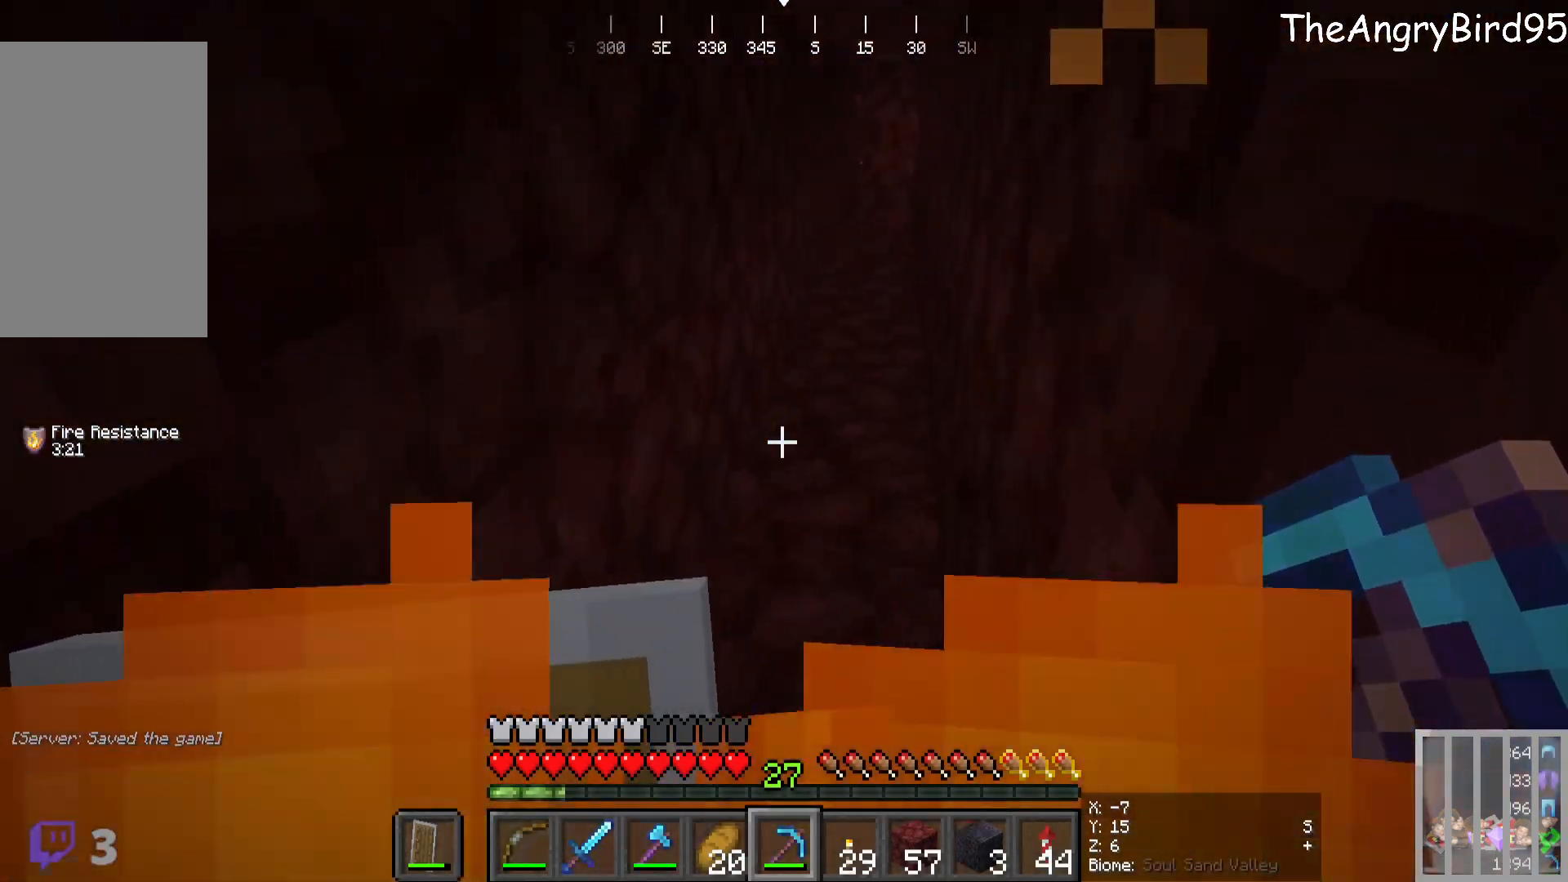
{"keys": [], "mouse": [], "events": []}
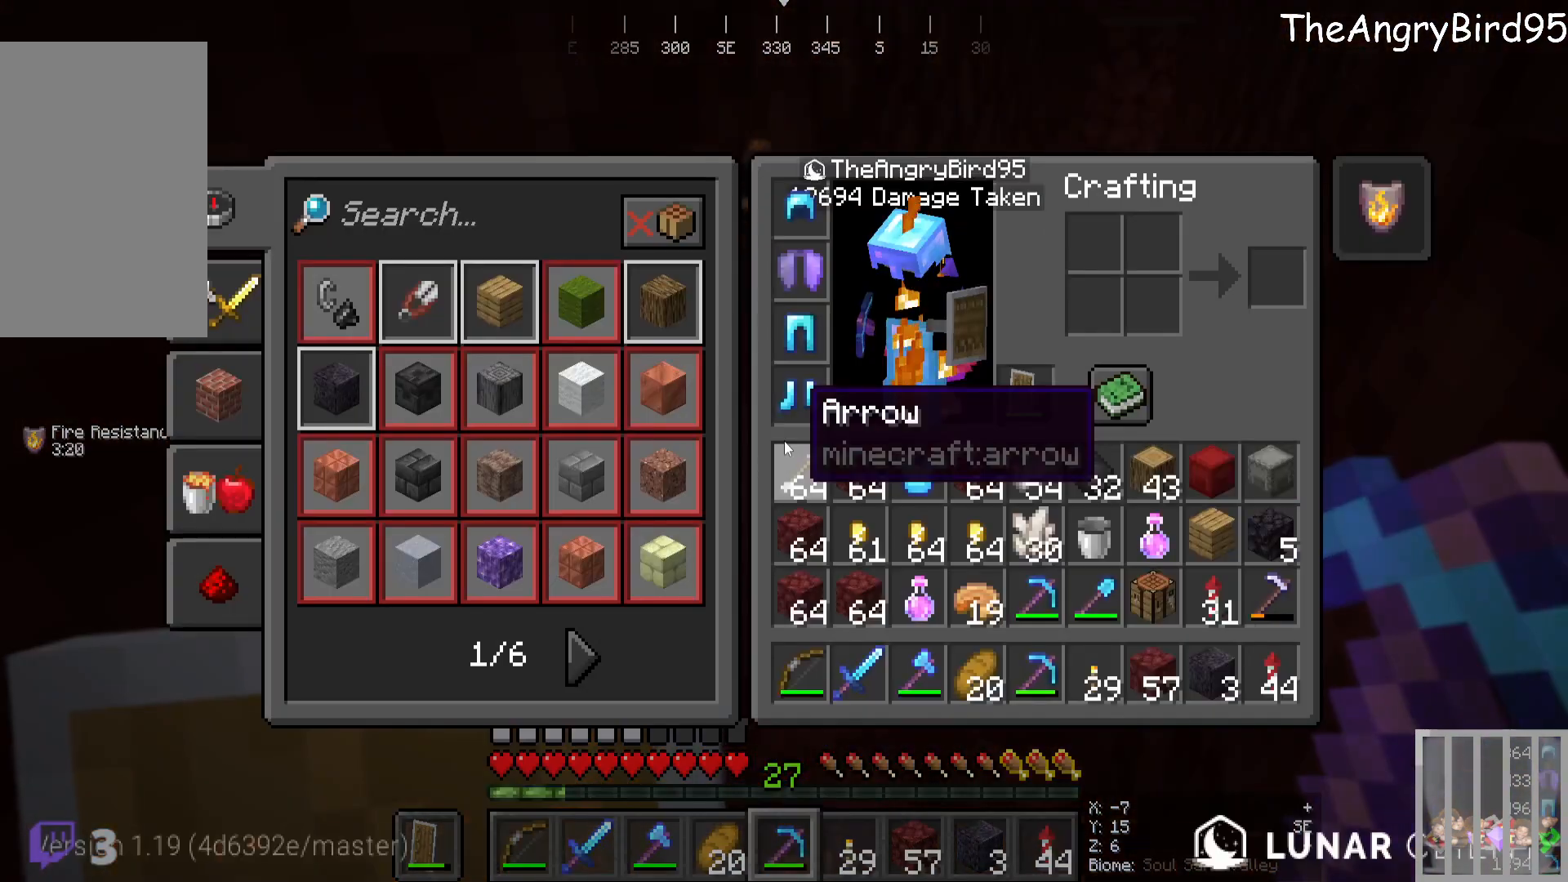
{"keys": [], "mouse": [], "events": []}
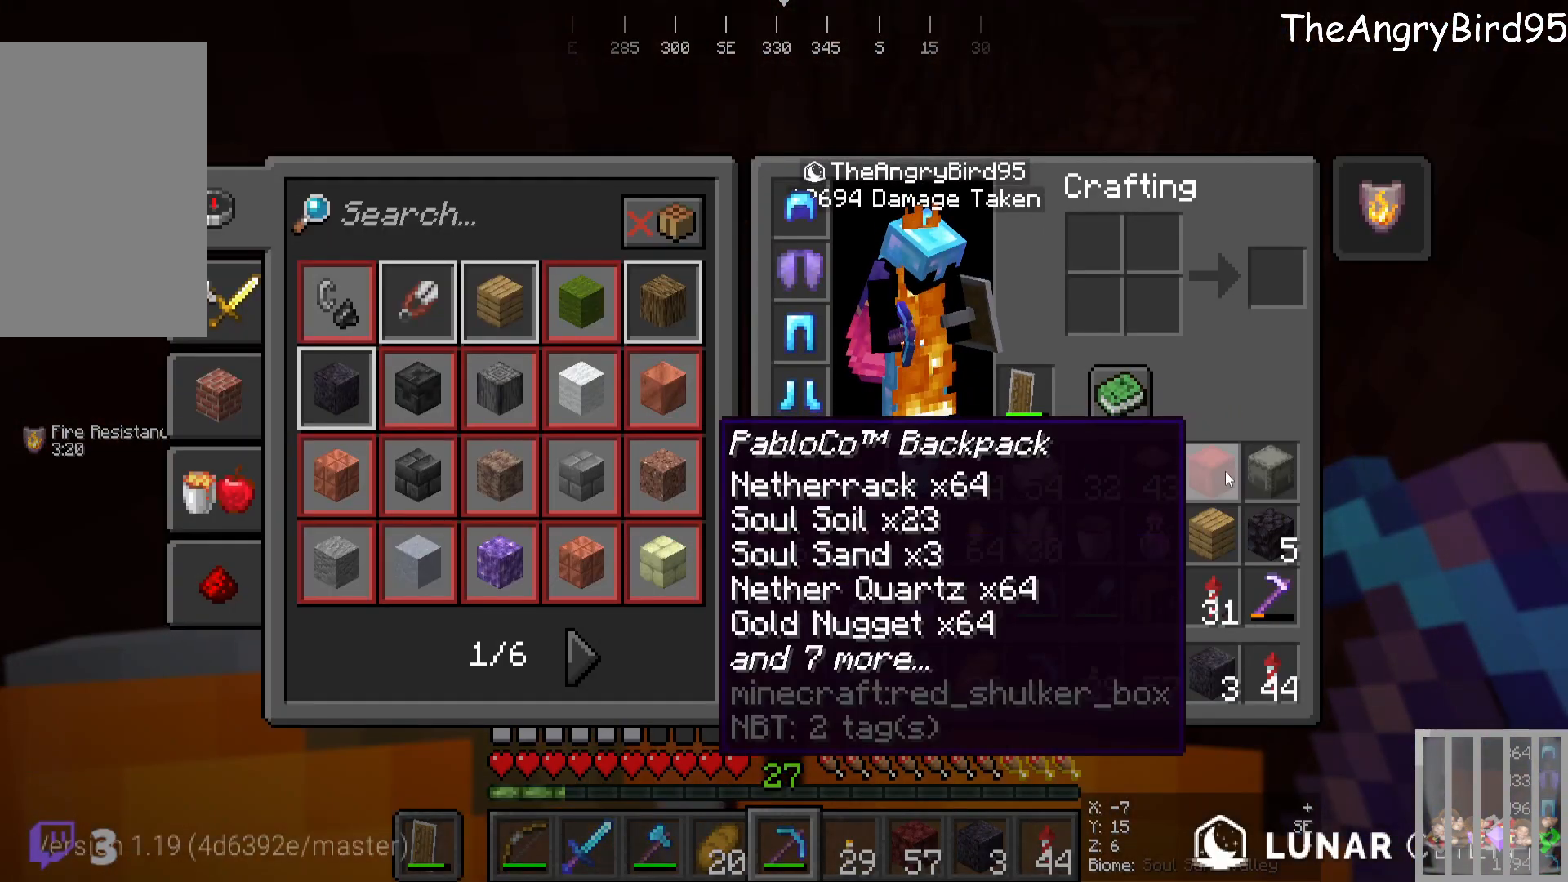
{"keys": [], "mouse": [], "events": []}
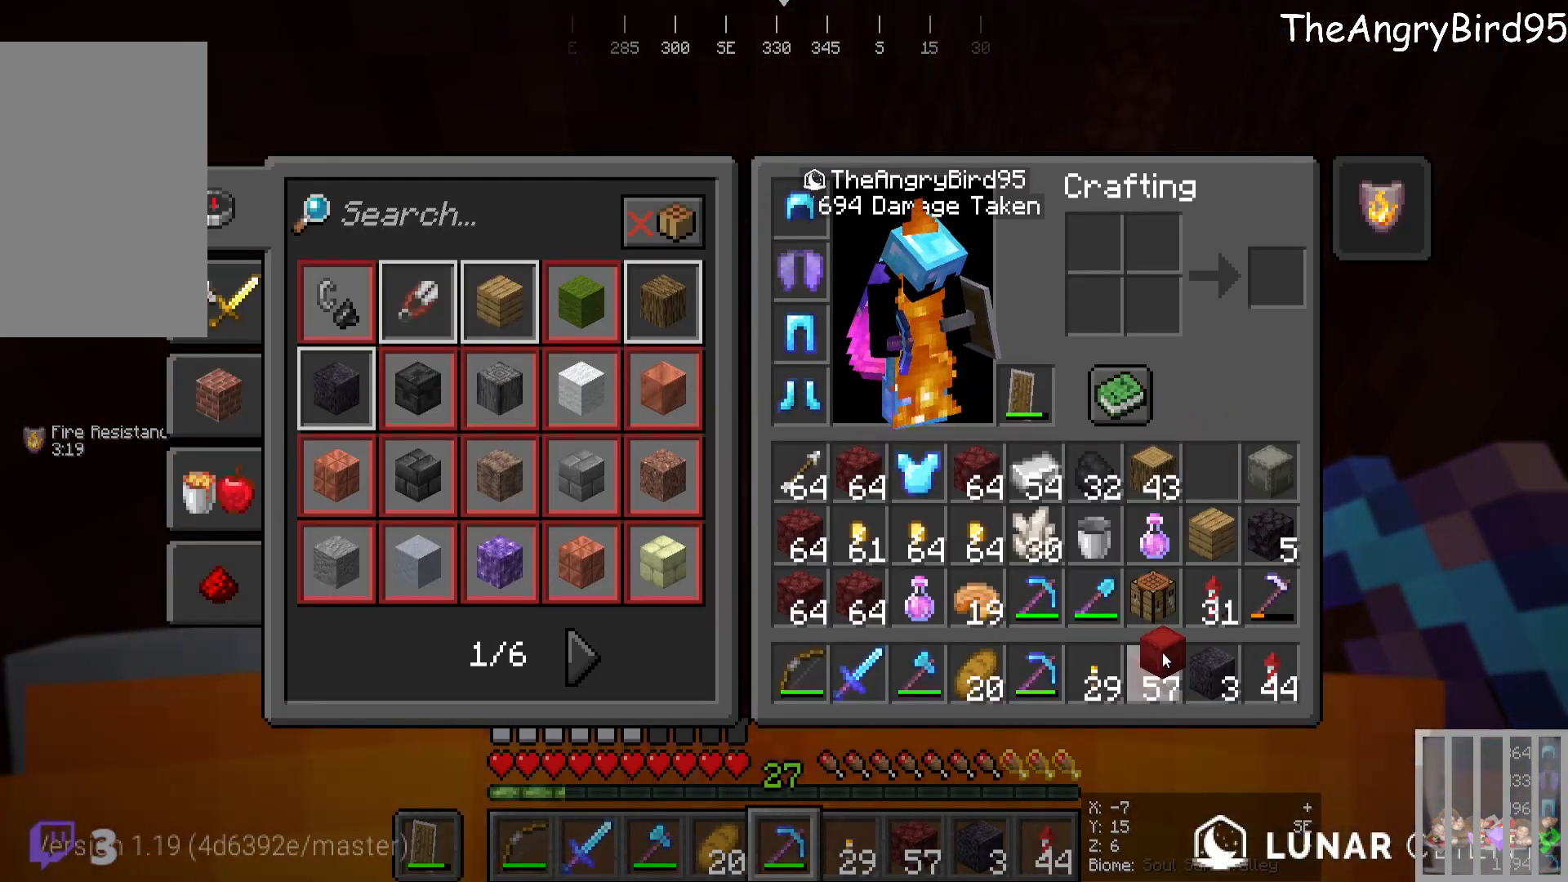
{"keys": [], "mouse": [], "events": []}
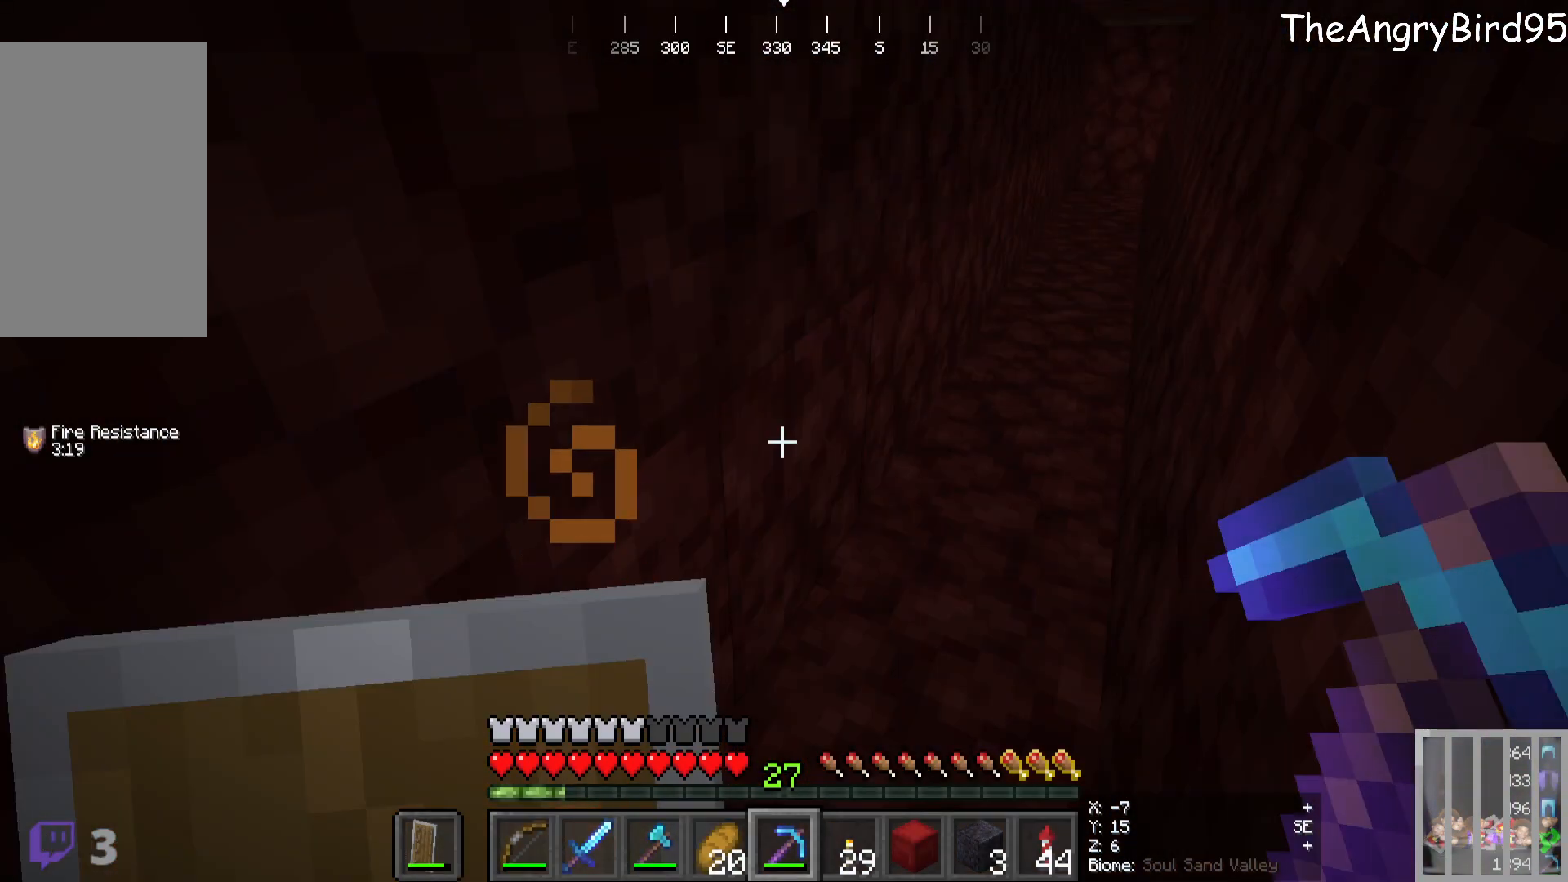
{"keys": [], "mouse": [], "events": []}
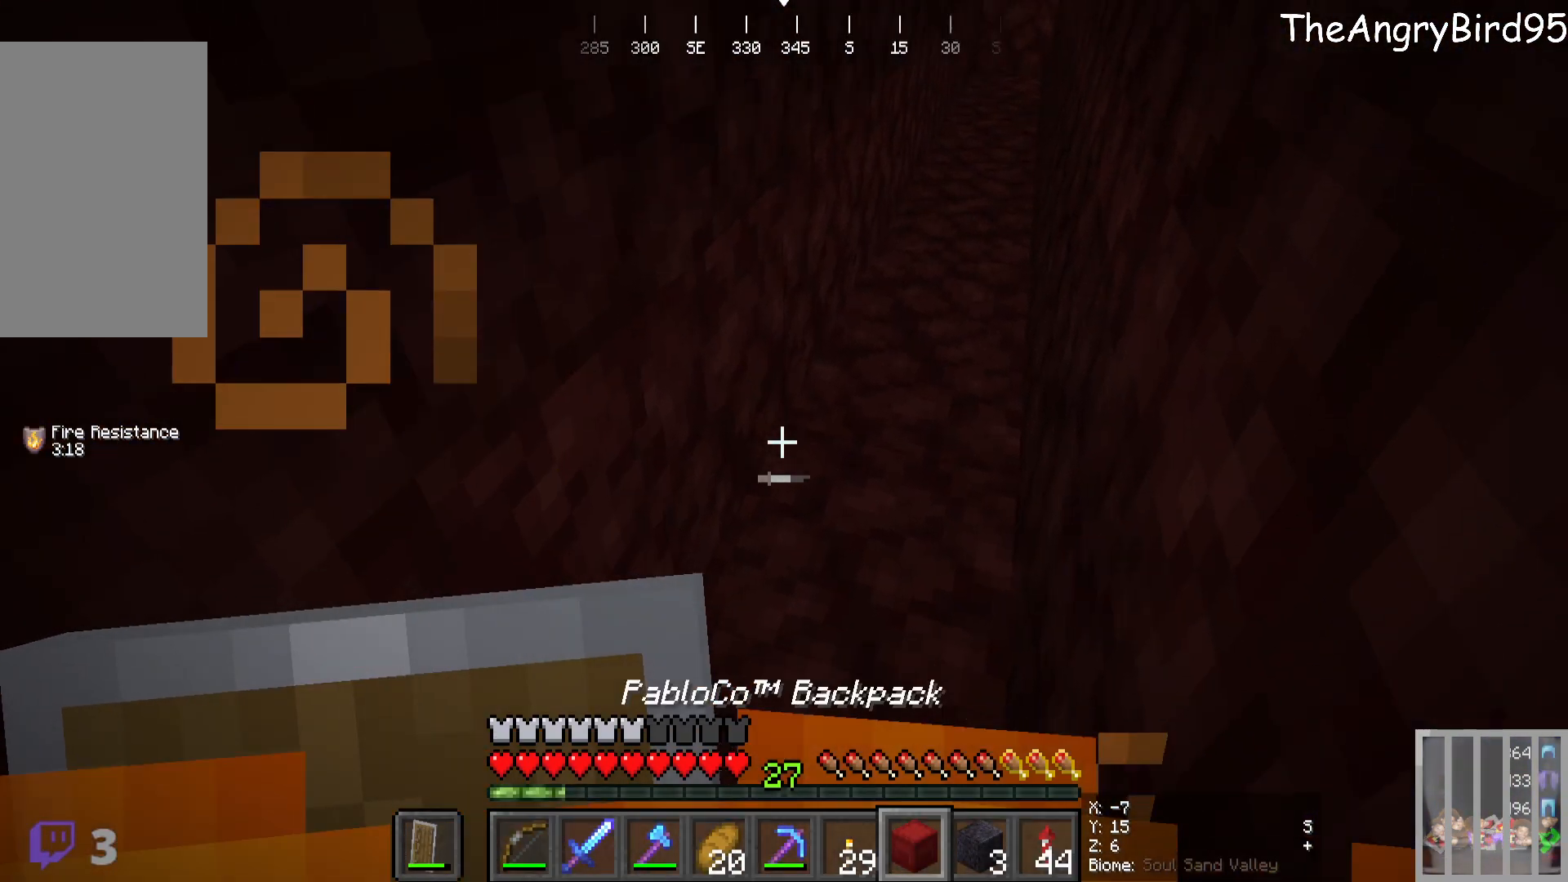
{"keys": [], "mouse": [], "events": [[100, "mouse_right", "down"], [316, "mouse_right", "up"]]}
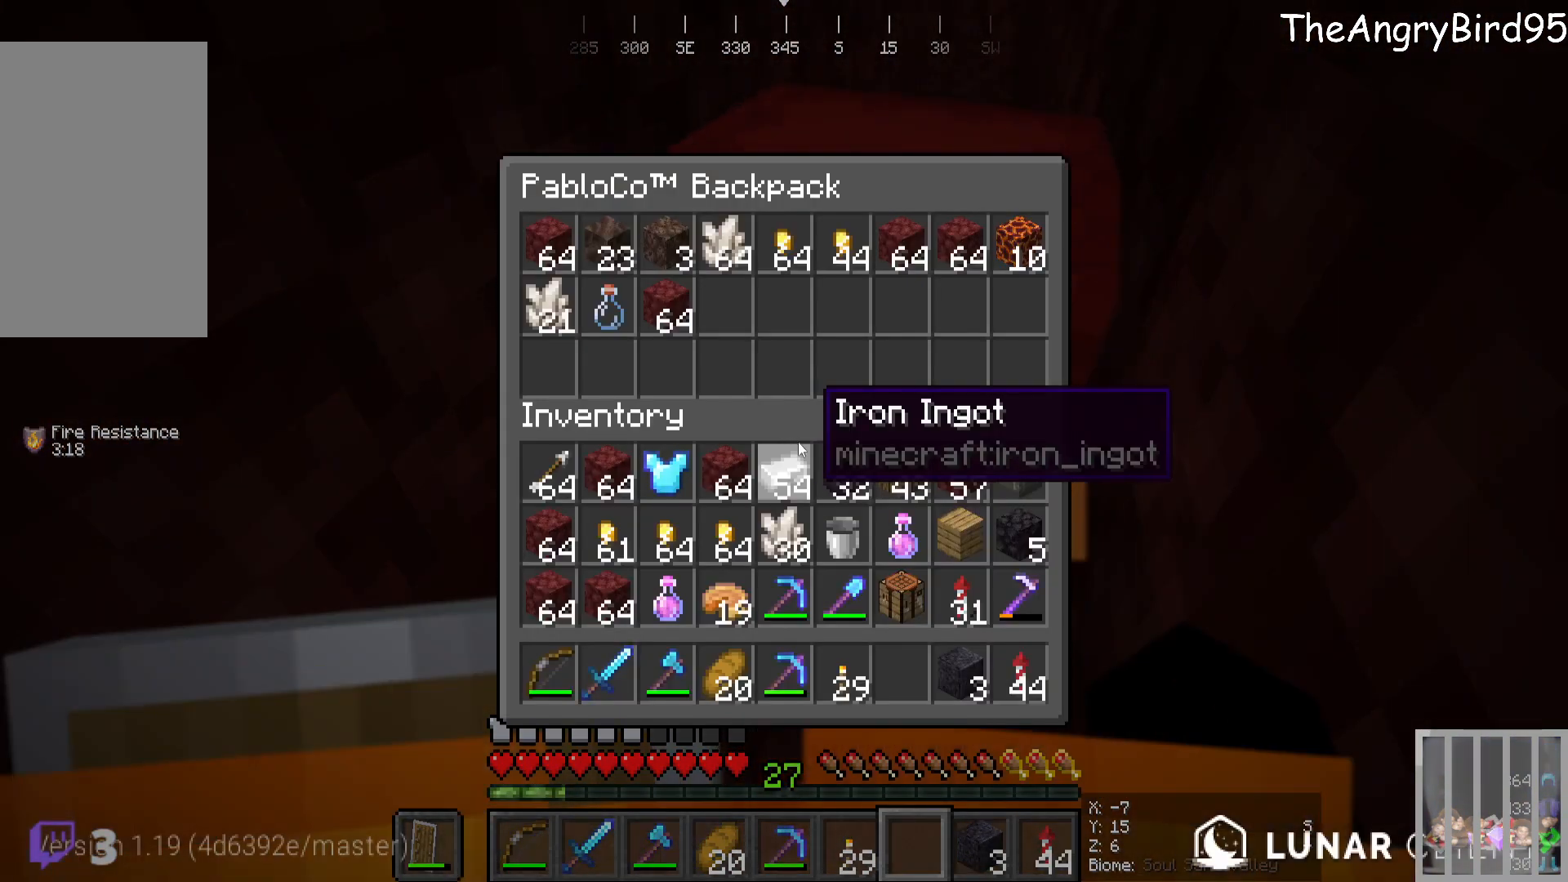
{"keys": [], "mouse": [], "events": []}
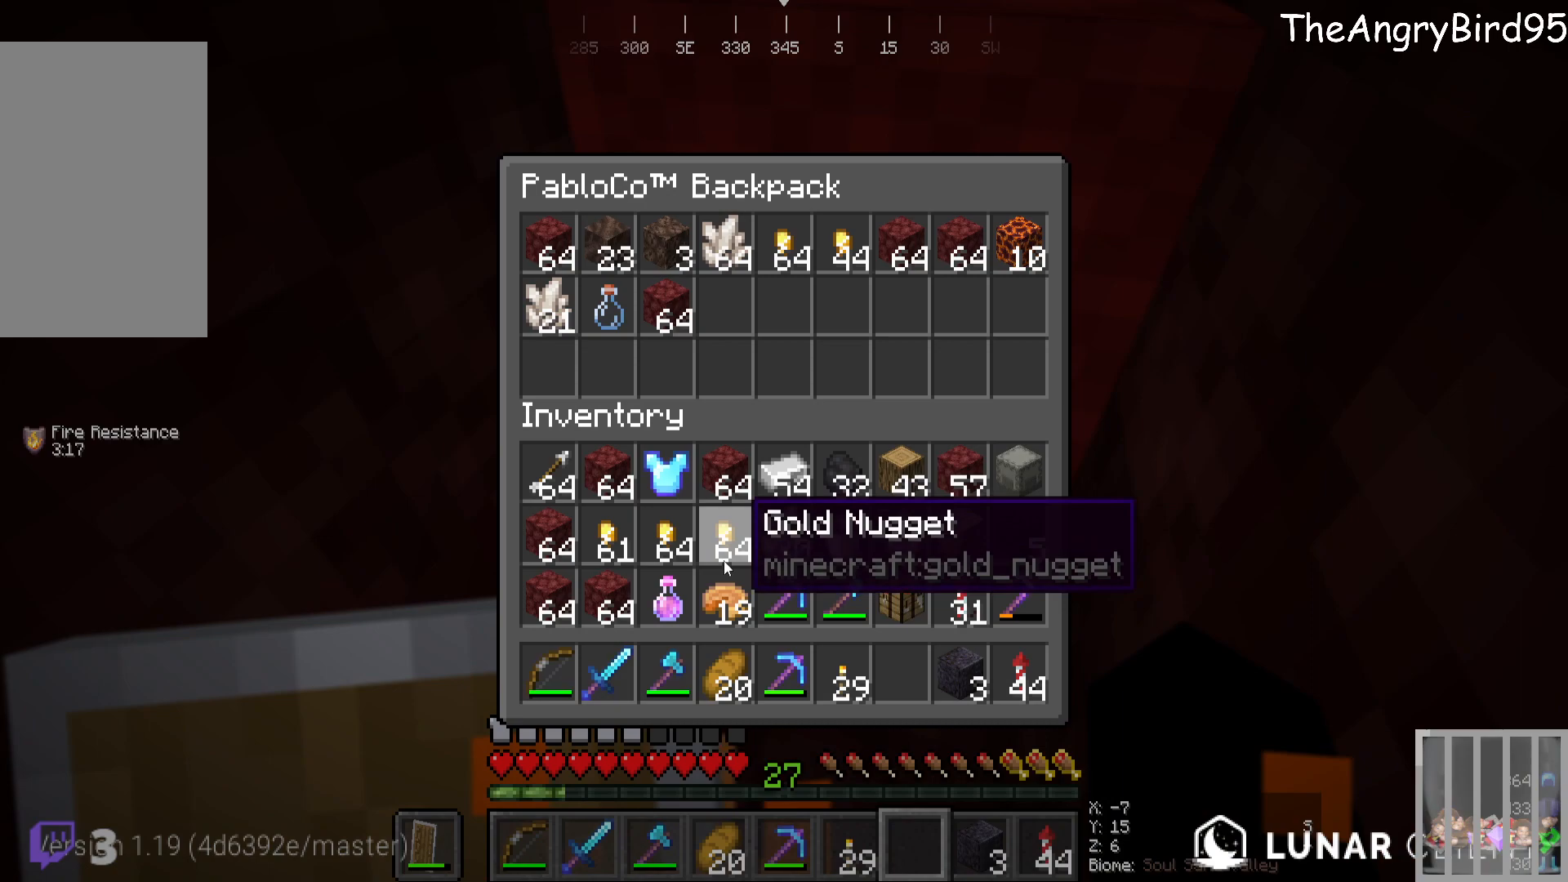
{"keys": [], "mouse": [], "events": []}
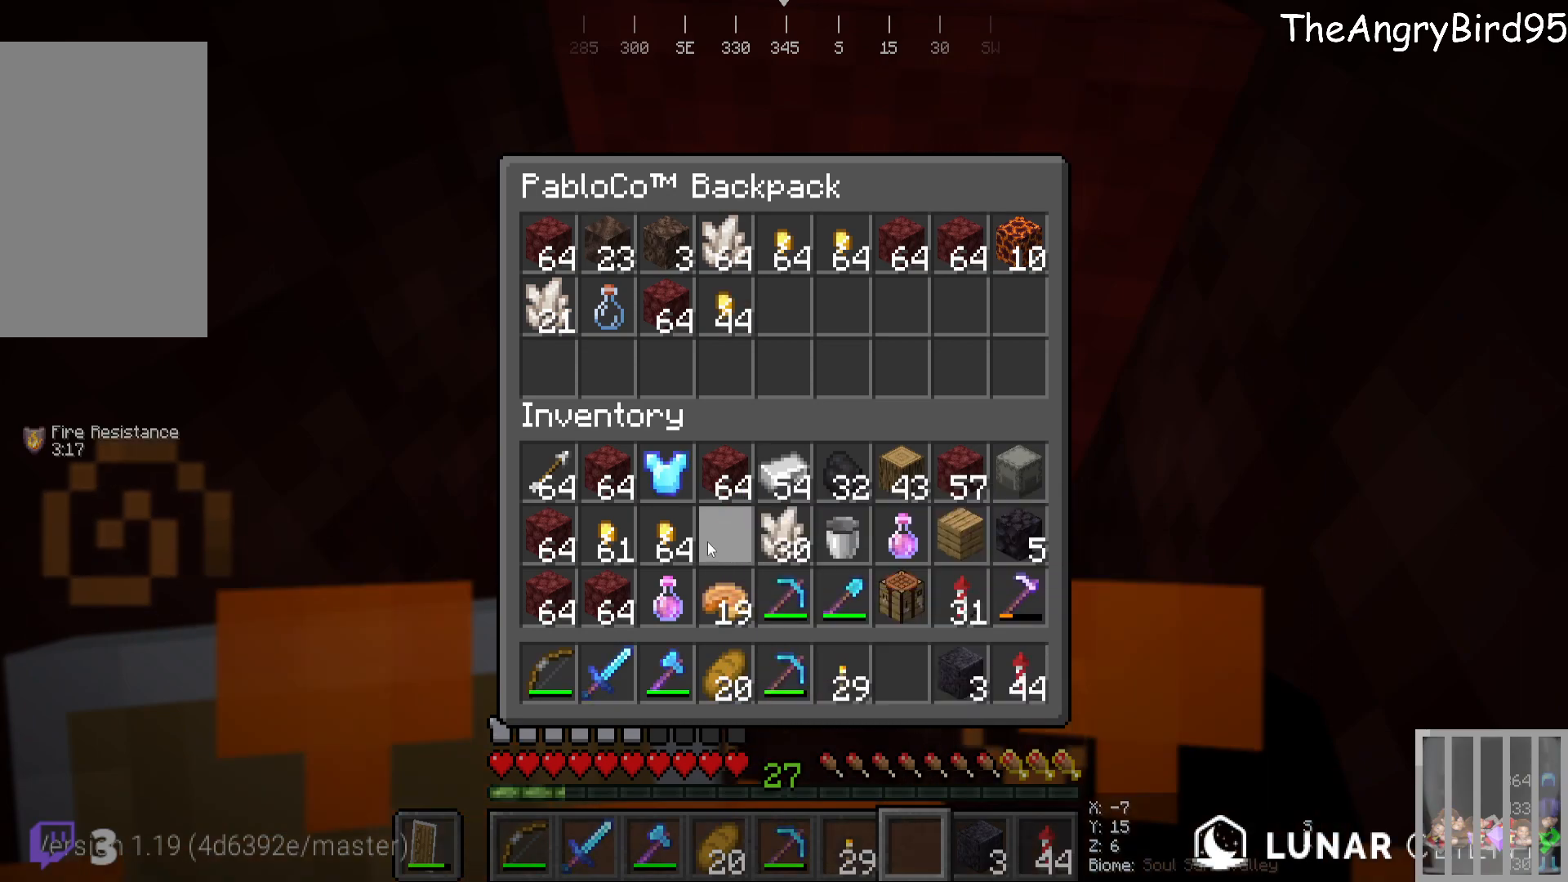
{"keys": [], "mouse": [], "events": []}
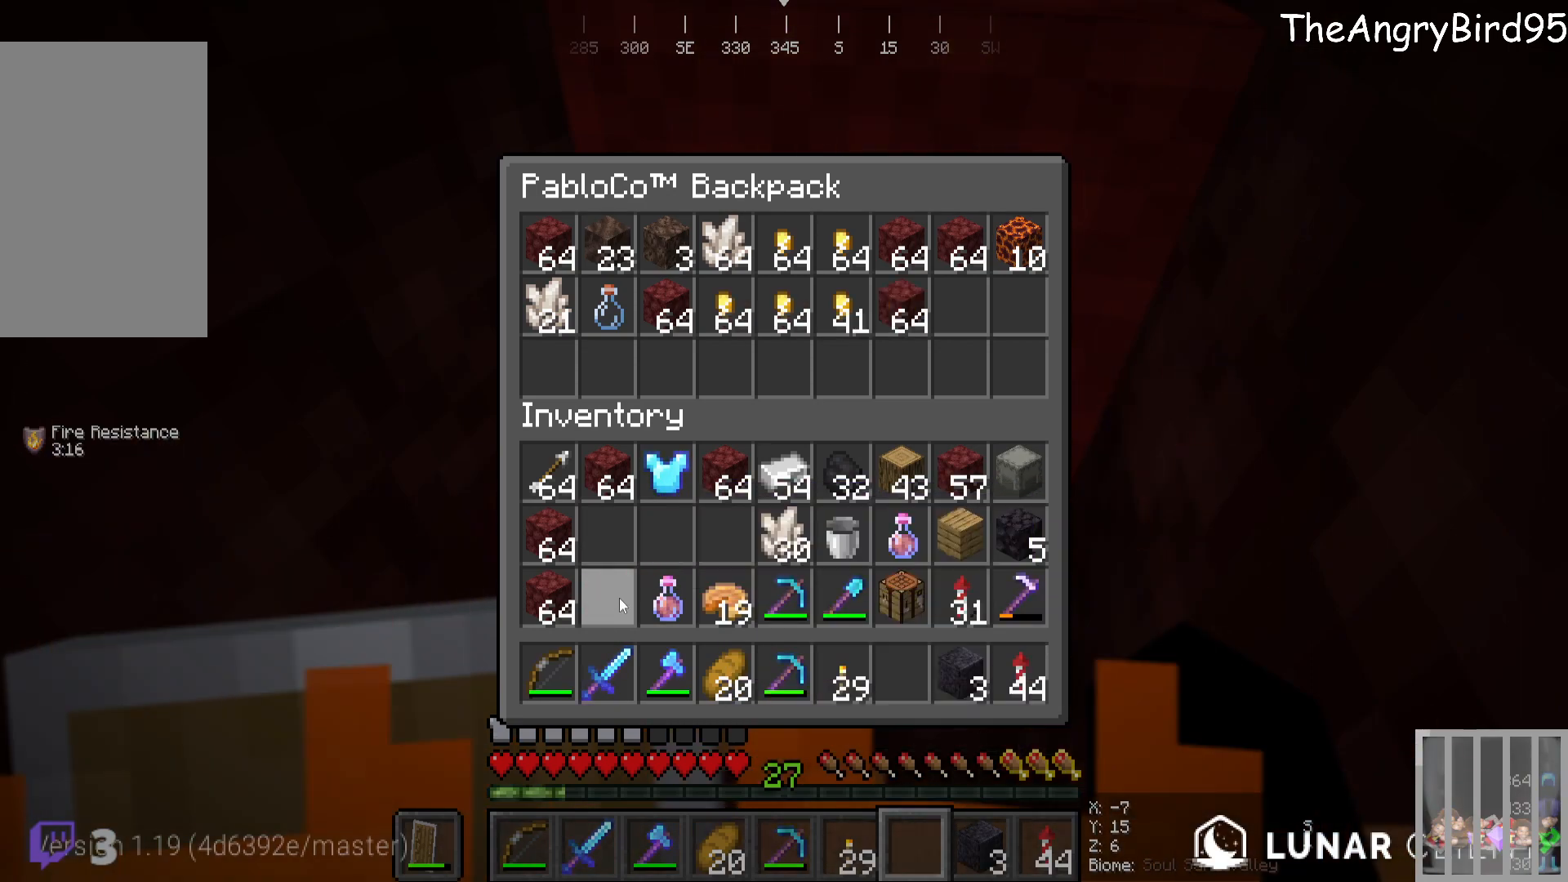
{"keys": [], "mouse": [], "events": []}
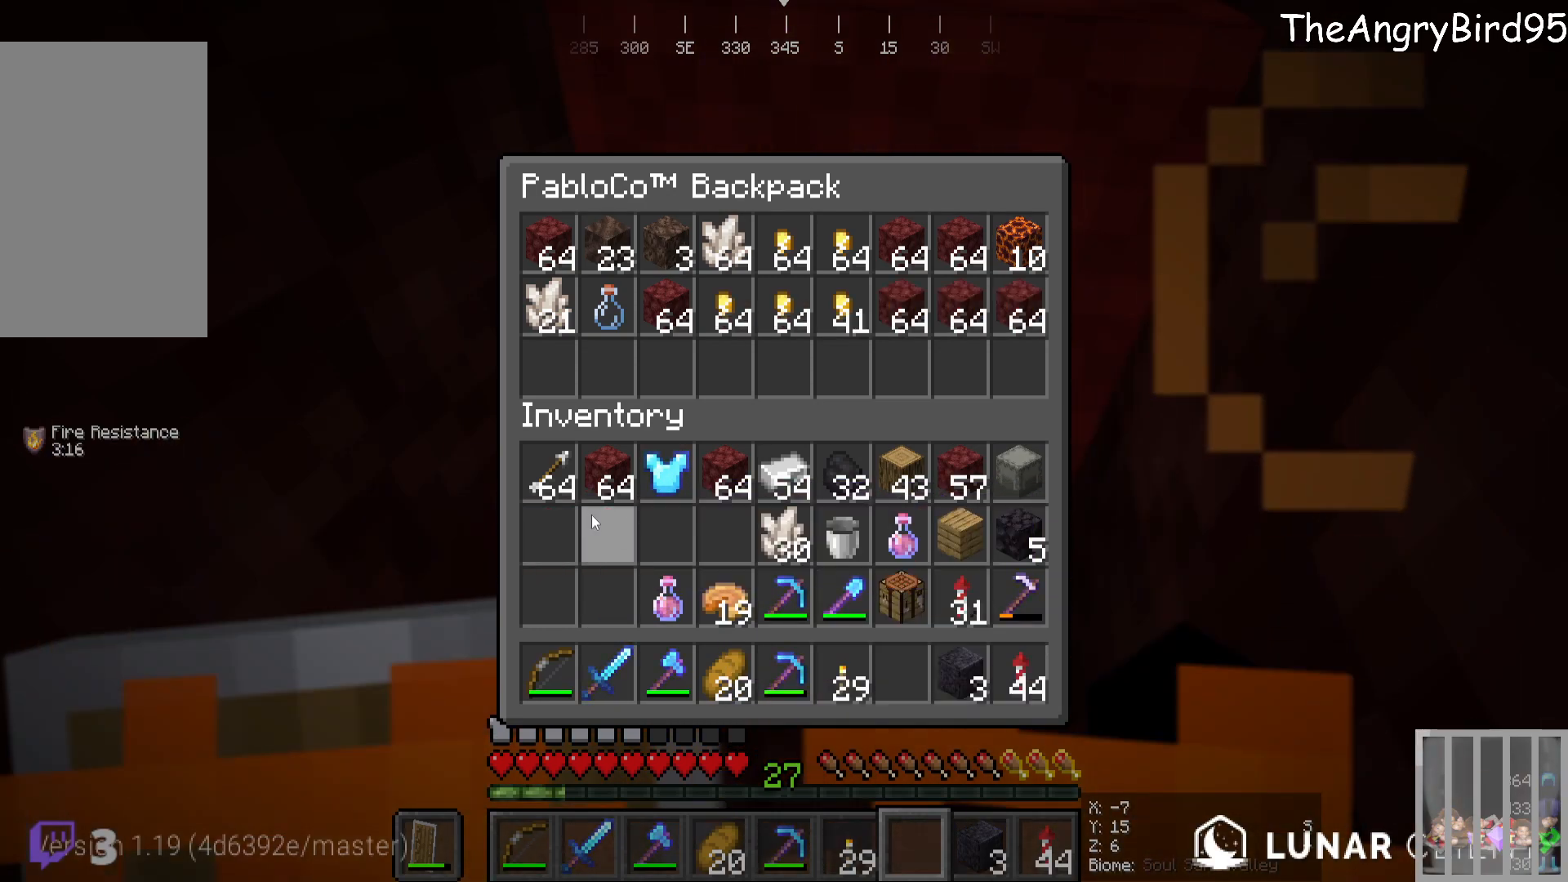
{"keys": [], "mouse": [], "events": []}
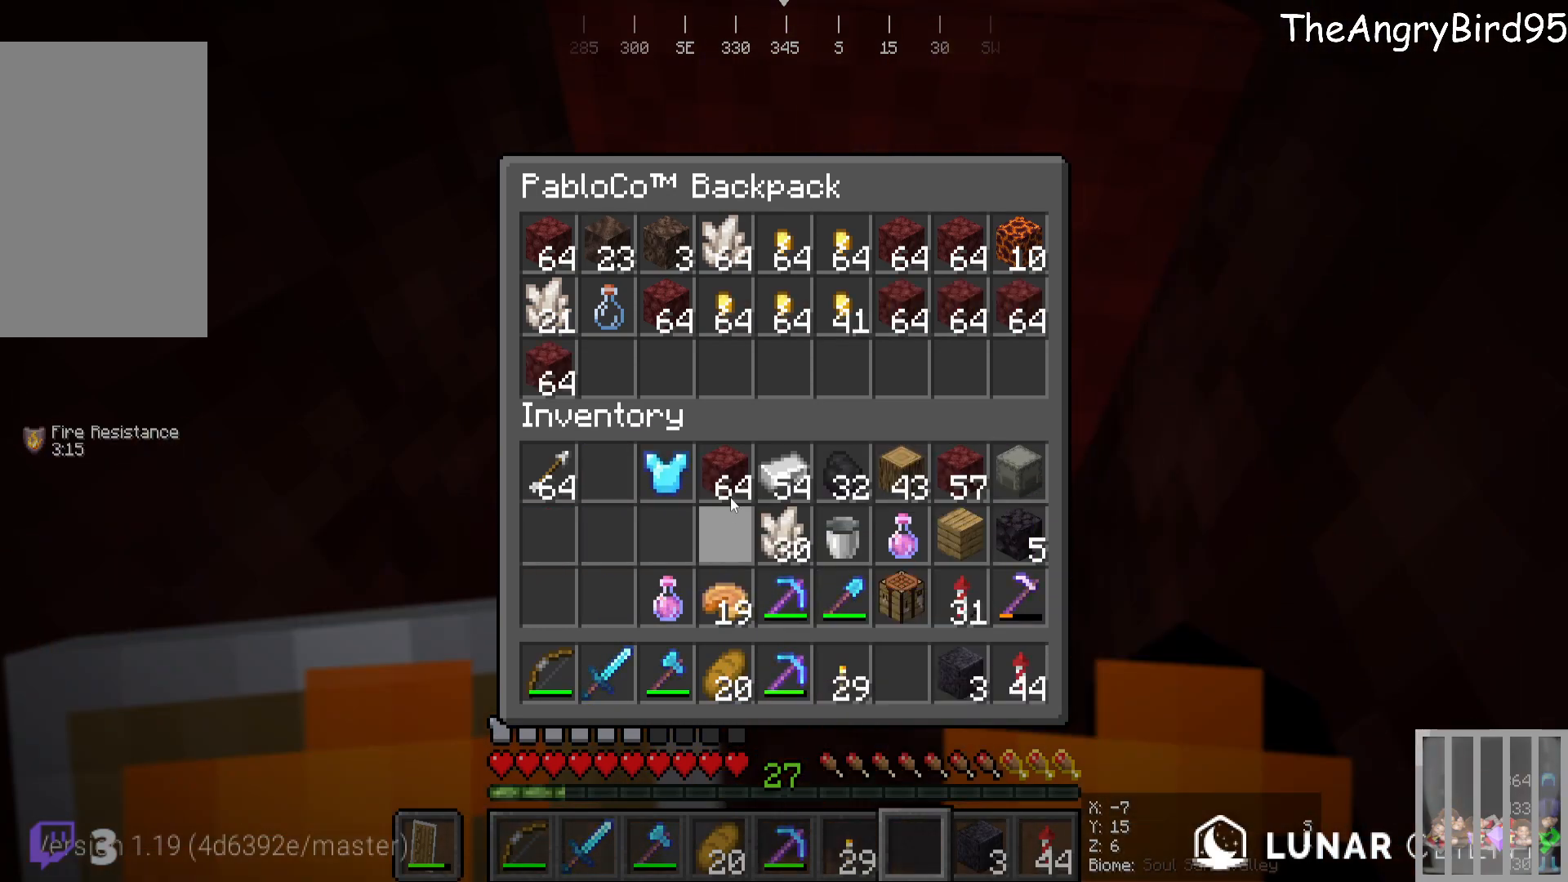
{"keys": [], "mouse": [], "events": []}
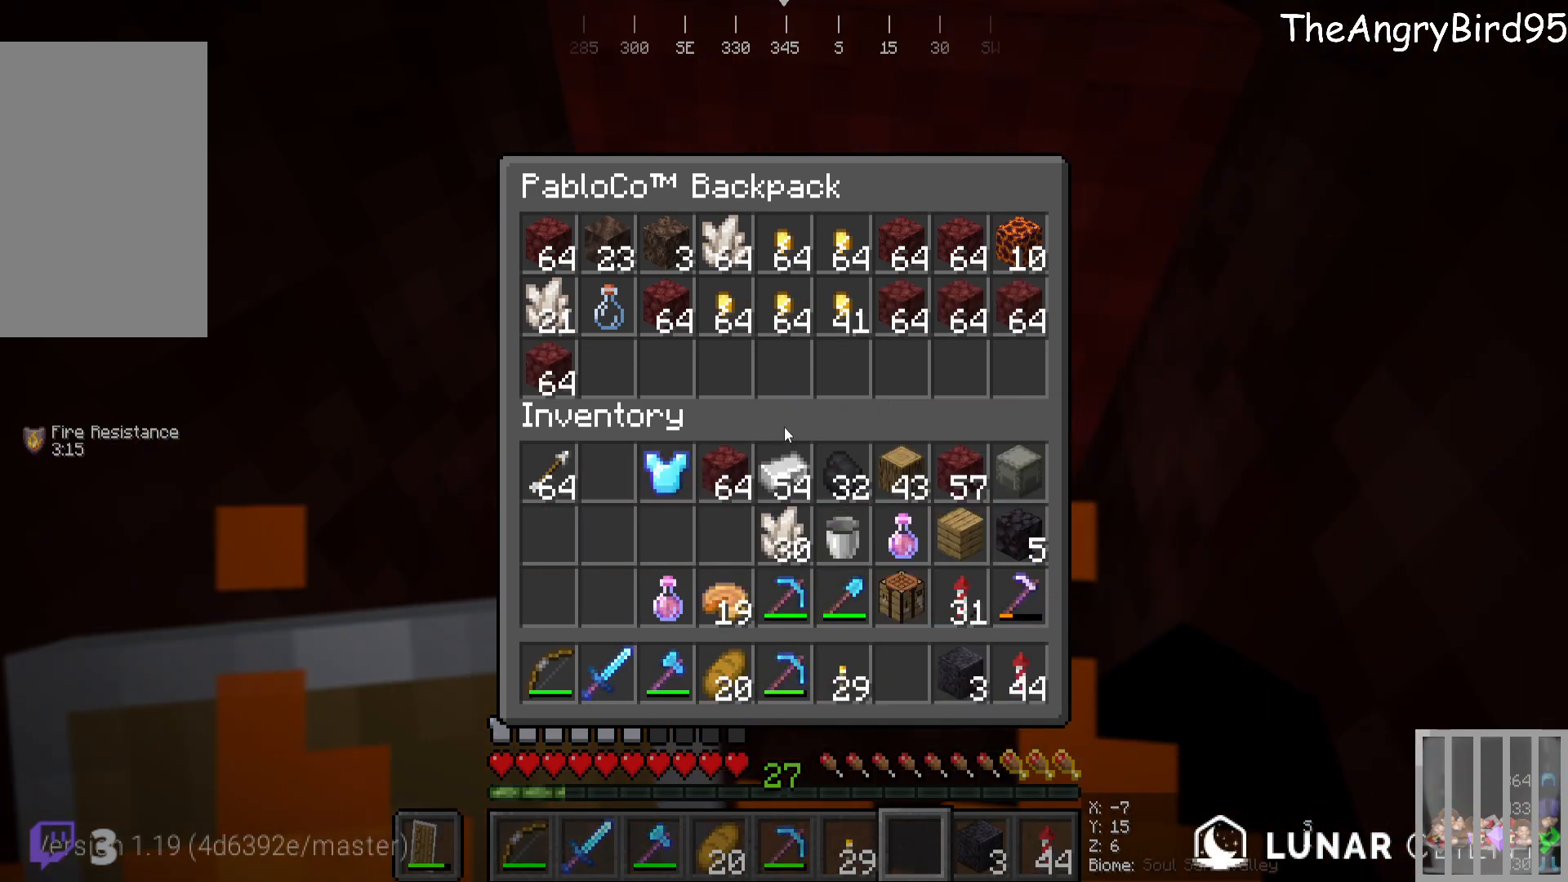
{"keys": [], "mouse": [], "events": []}
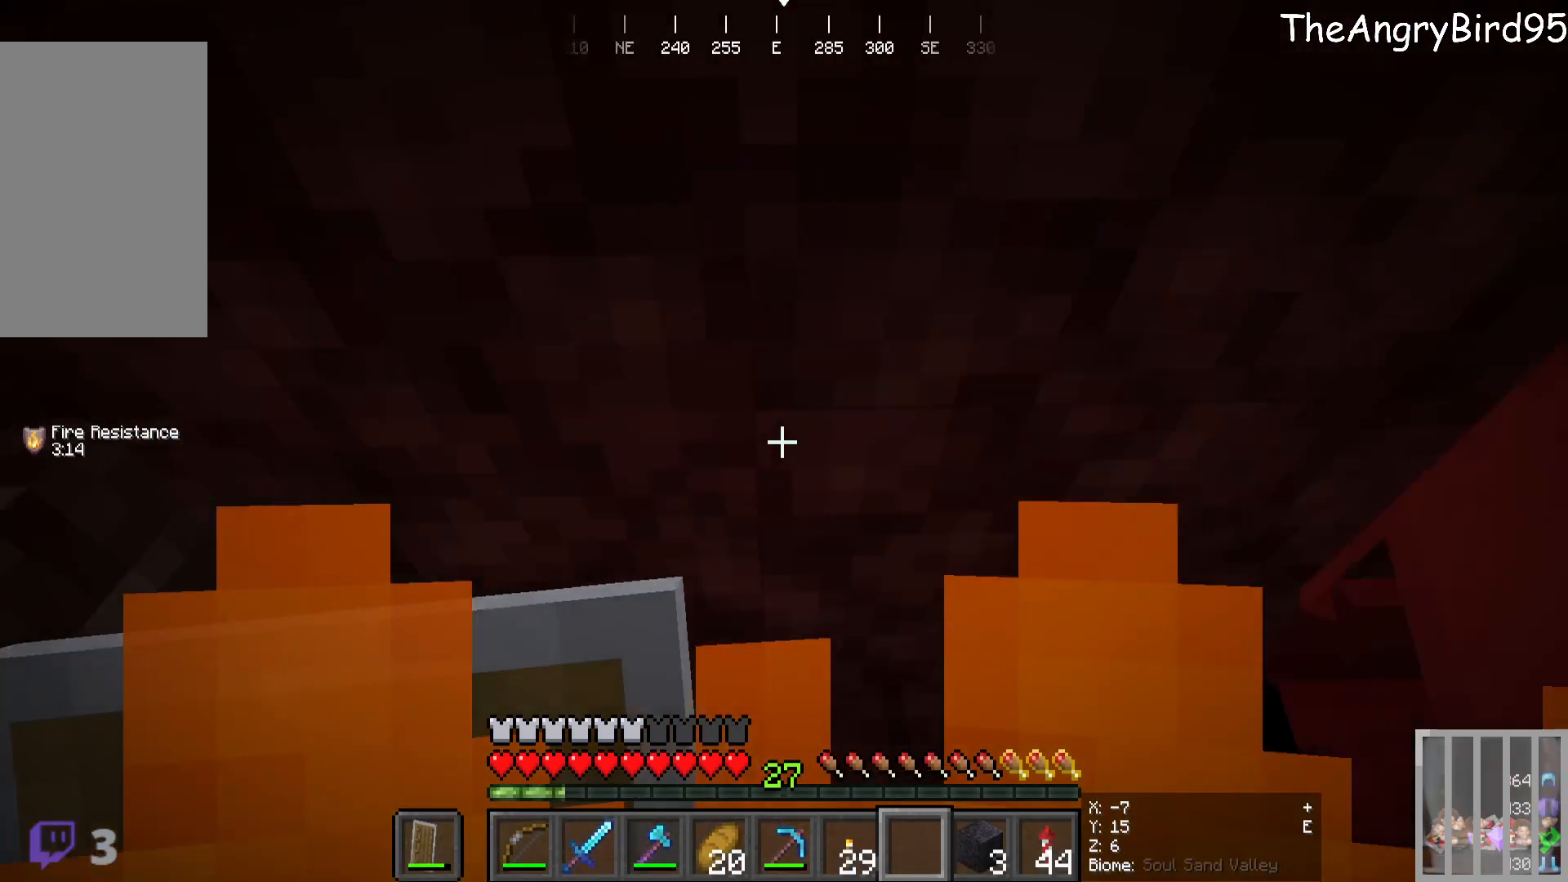
{"keys": [], "mouse": [], "events": []}
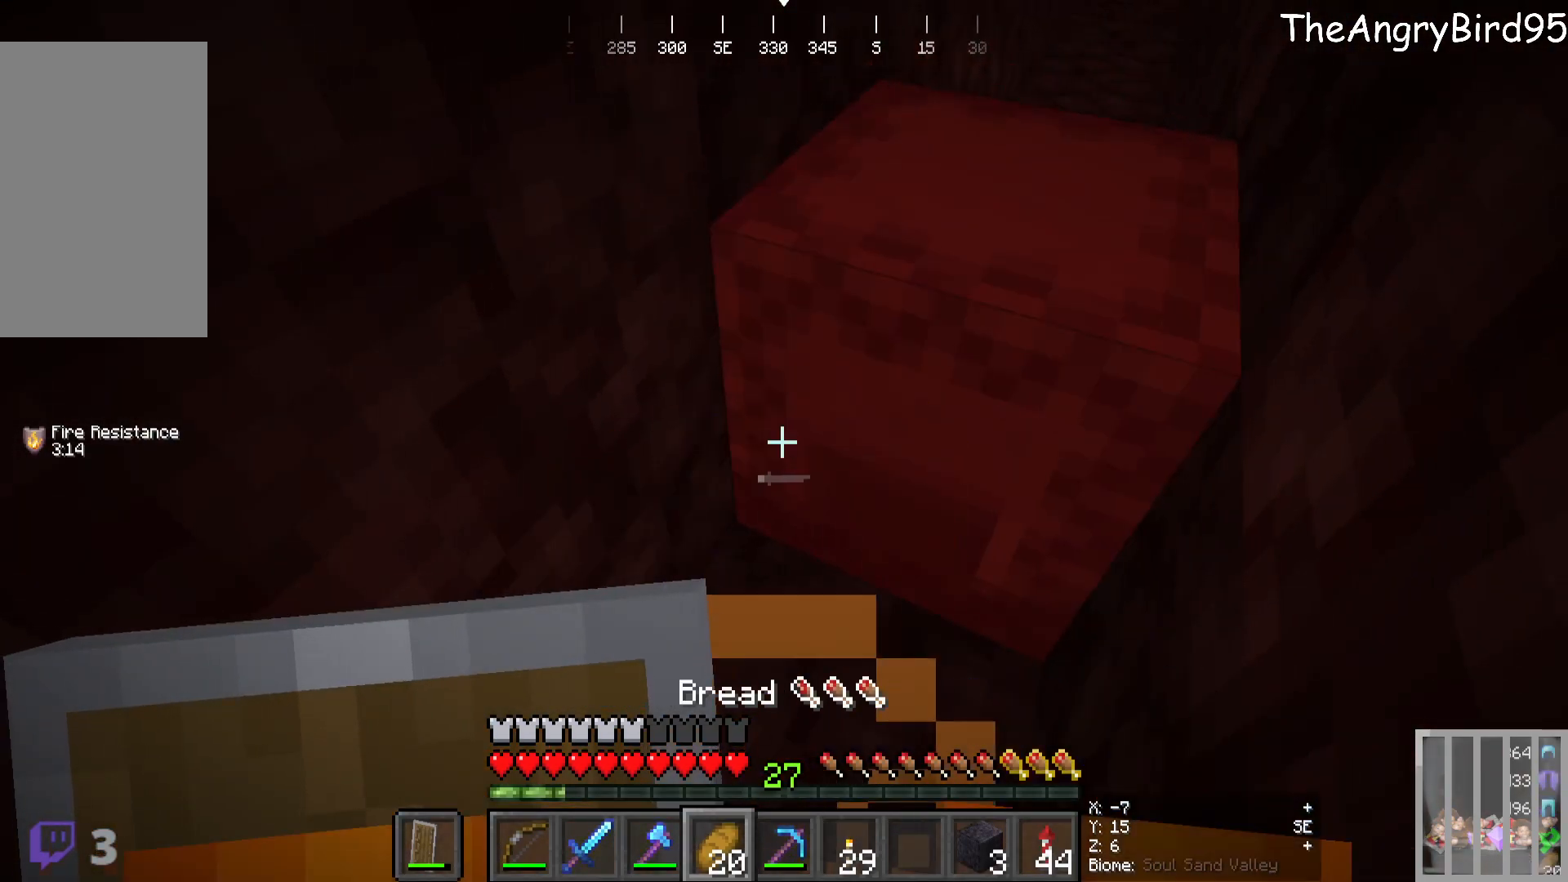
{"keys": [], "mouse": [], "events": []}
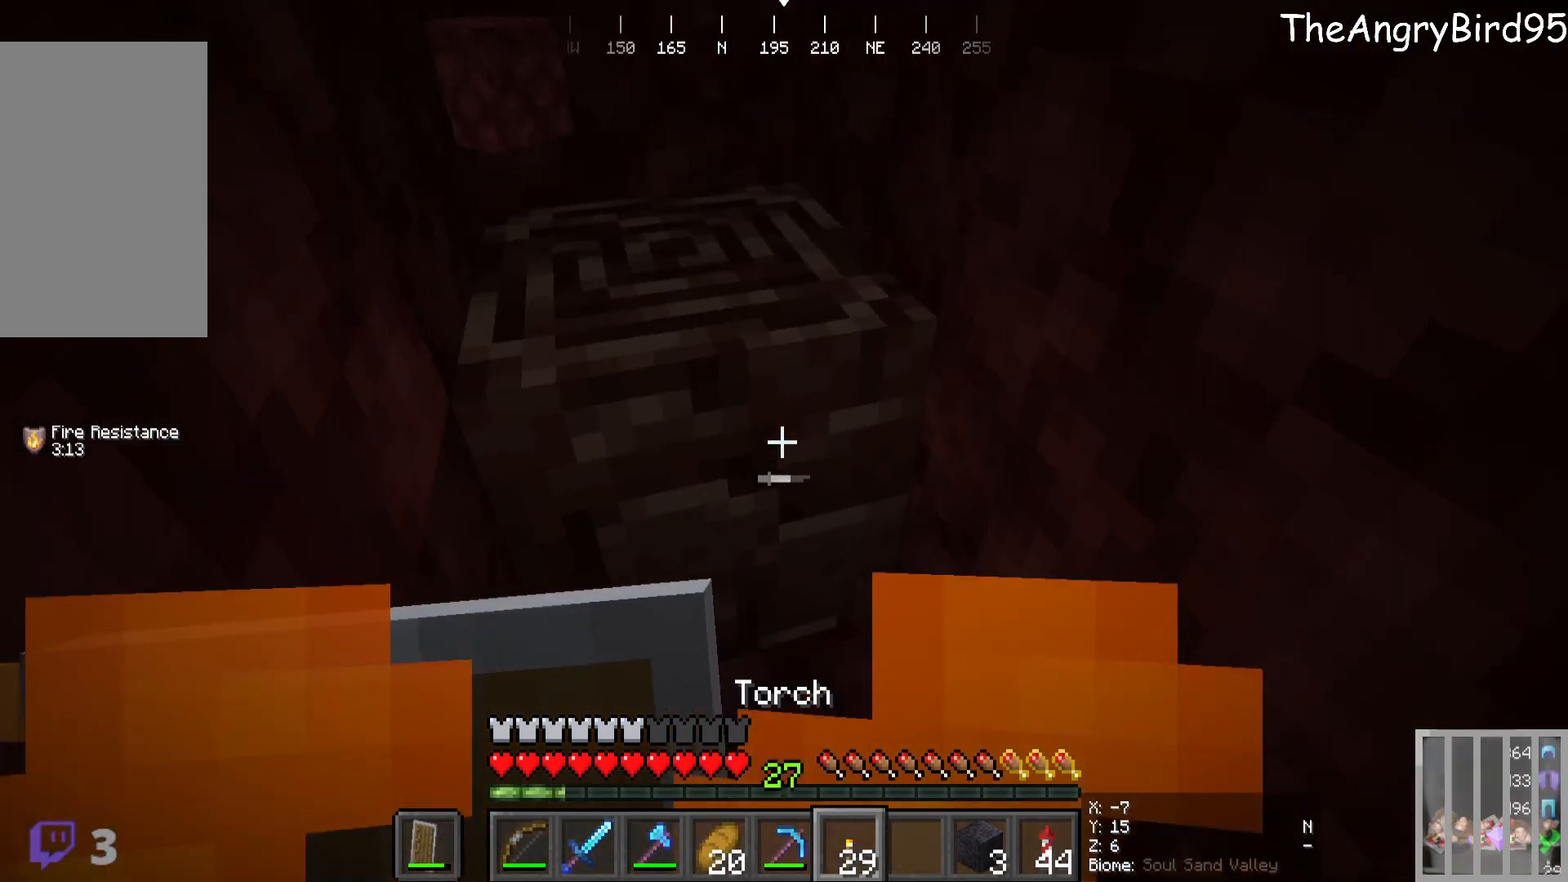
{"keys": [], "mouse": [], "events": []}
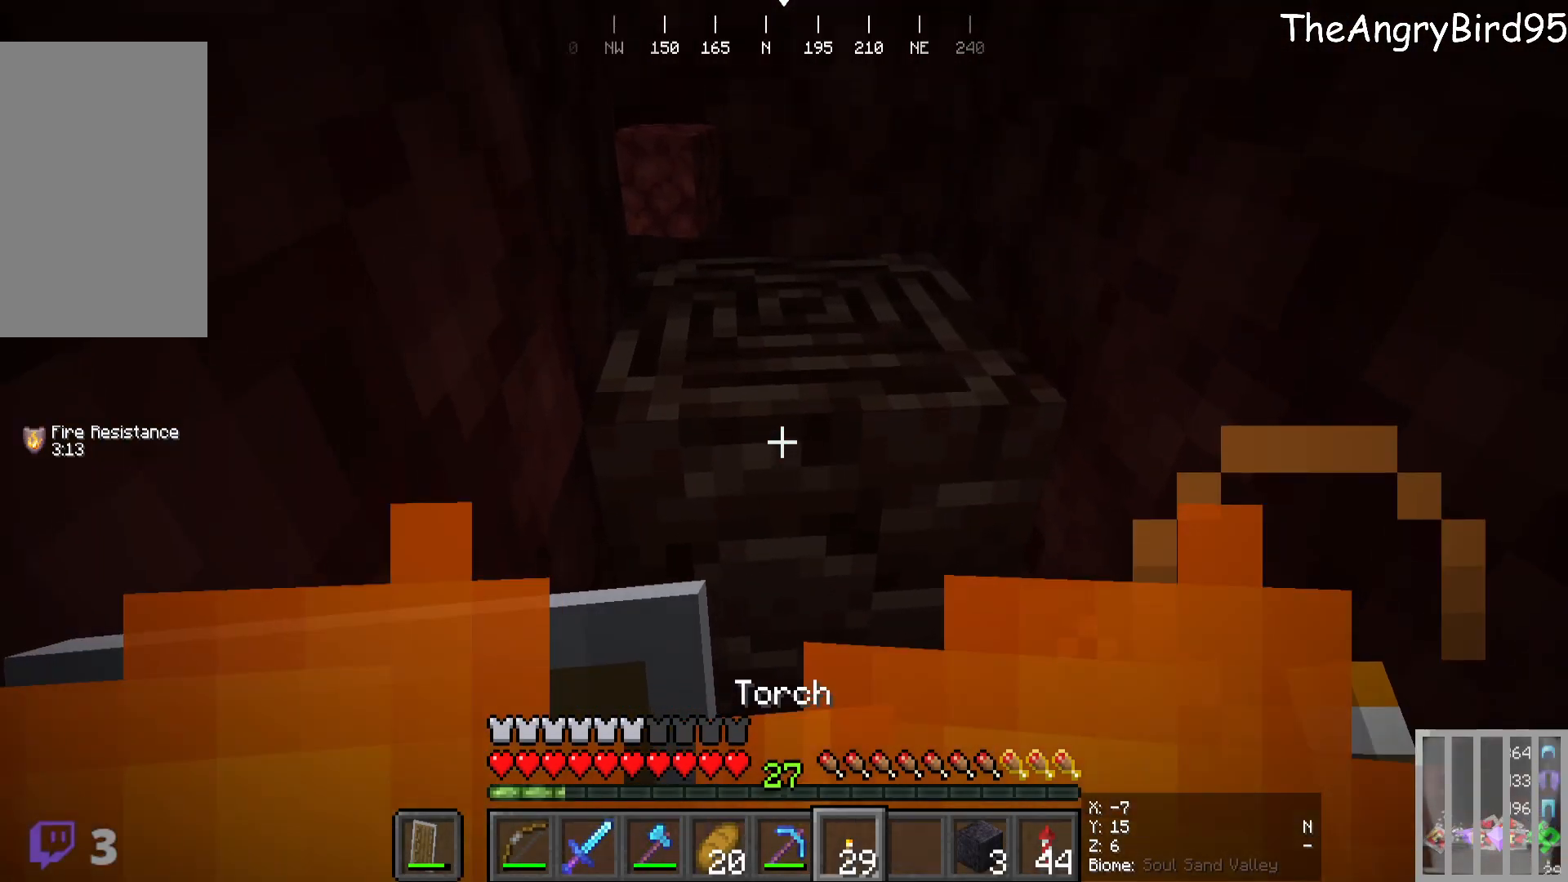
{"keys": [], "mouse": ["left"], "events": [[333, "mouse_left", "down"]]}
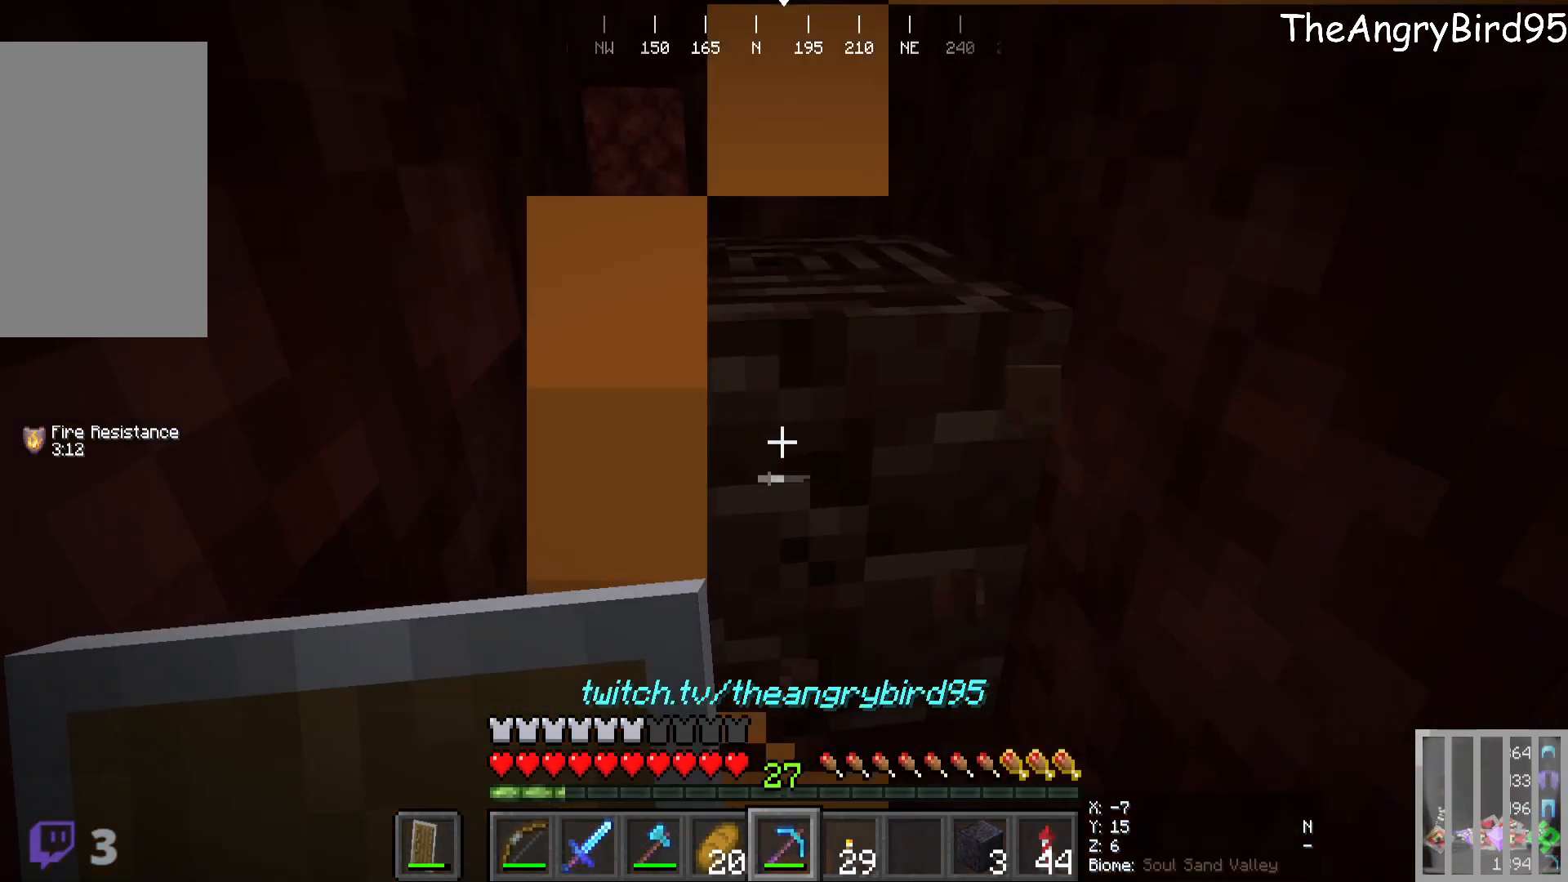
{"keys": [], "mouse": ["left"], "events": []}
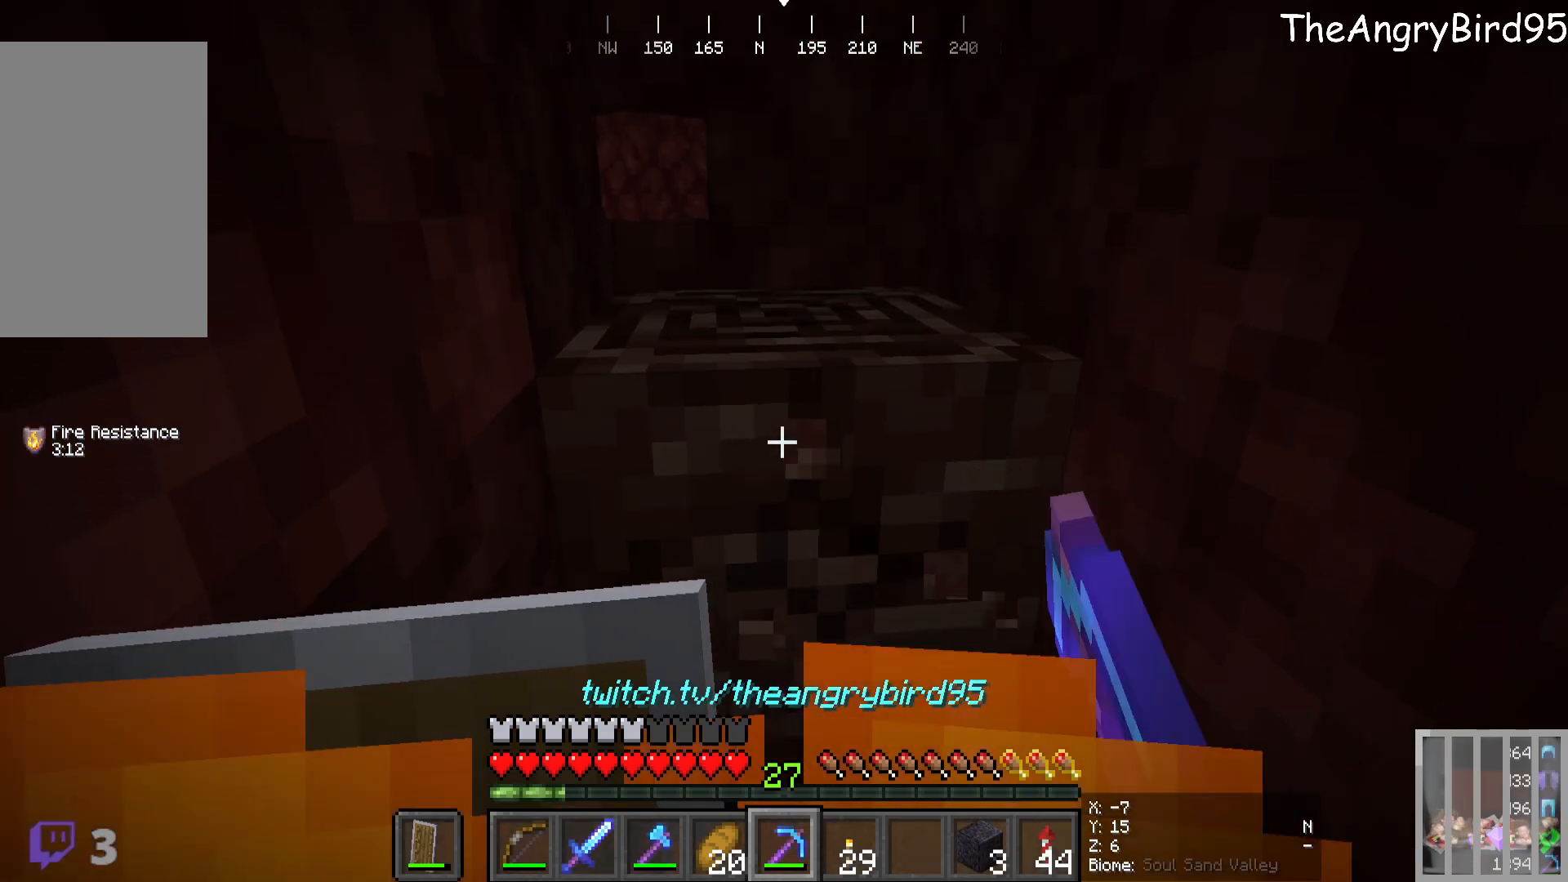
{"keys": [], "mouse": ["left"], "events": []}